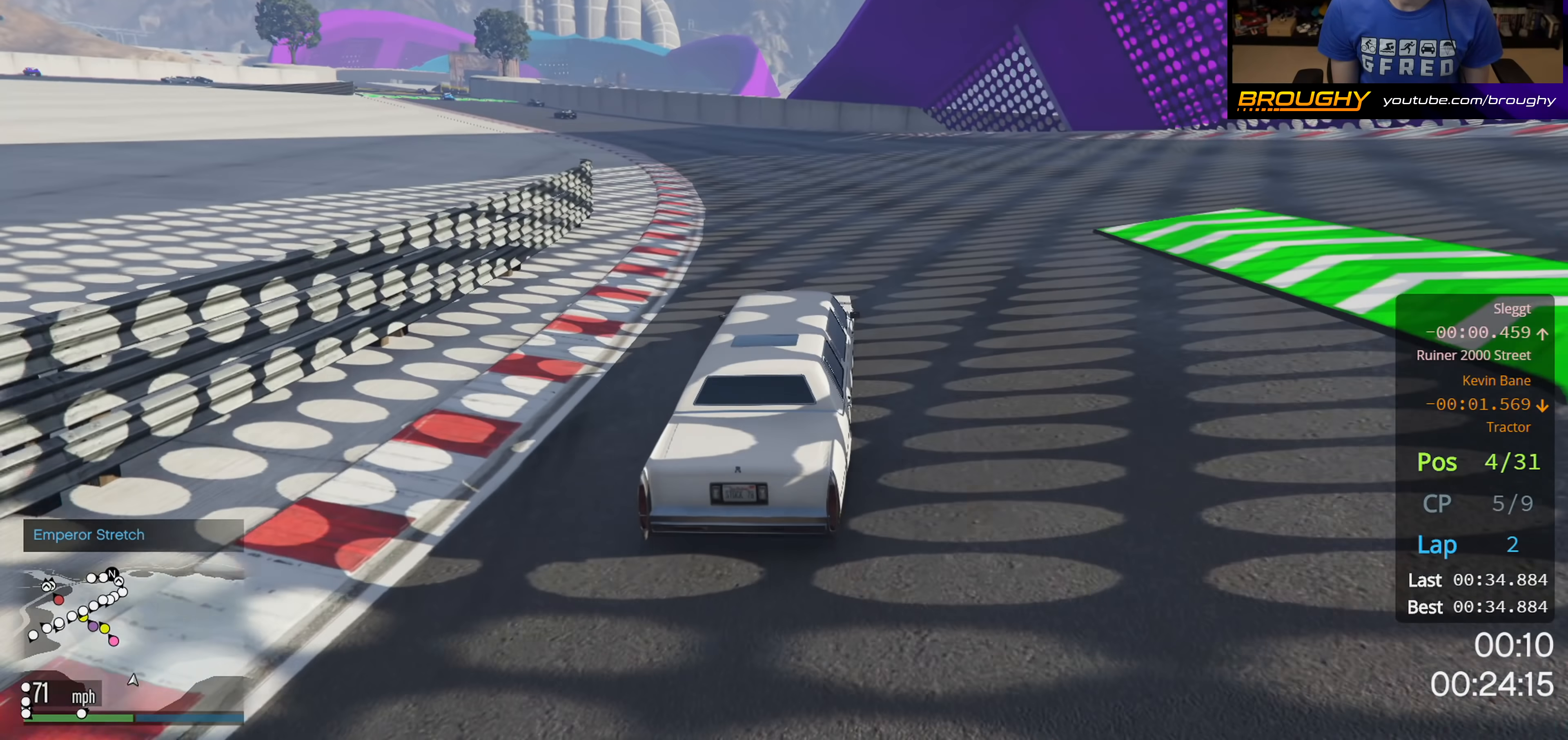
Gameplay with a controller (Xbox layout); each line is a JSON object with the inputs held at the frame after it. "events" lists button and stick changes between this image and that frame as [ms after this image, input, new state], when the widget could be followed in between.
{"buttons": ["R2"], "left_stick": "up-left", "right_stick": "down-left", "events": []}
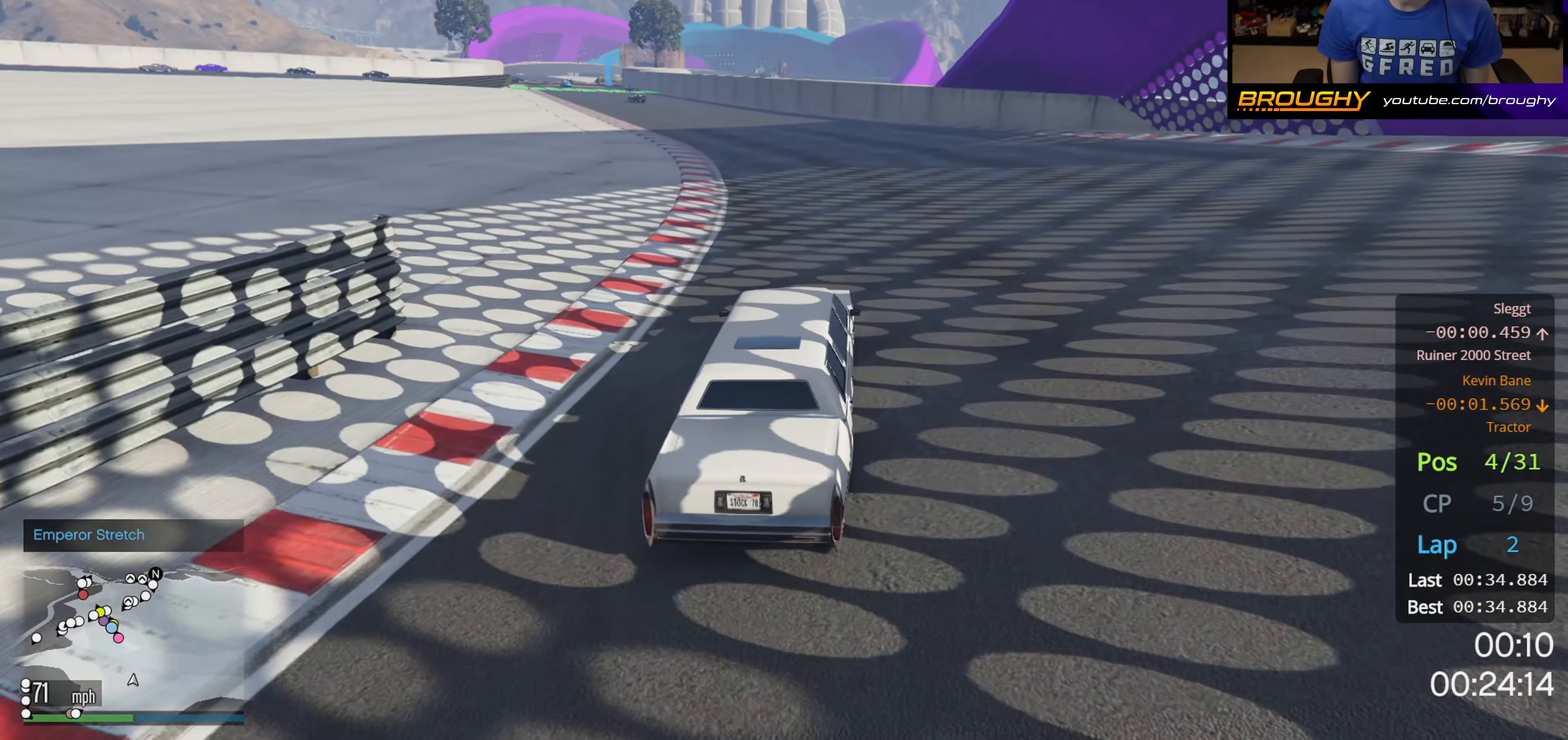
{"buttons": ["R2"], "left_stick": "up-left", "right_stick": "down-left", "events": []}
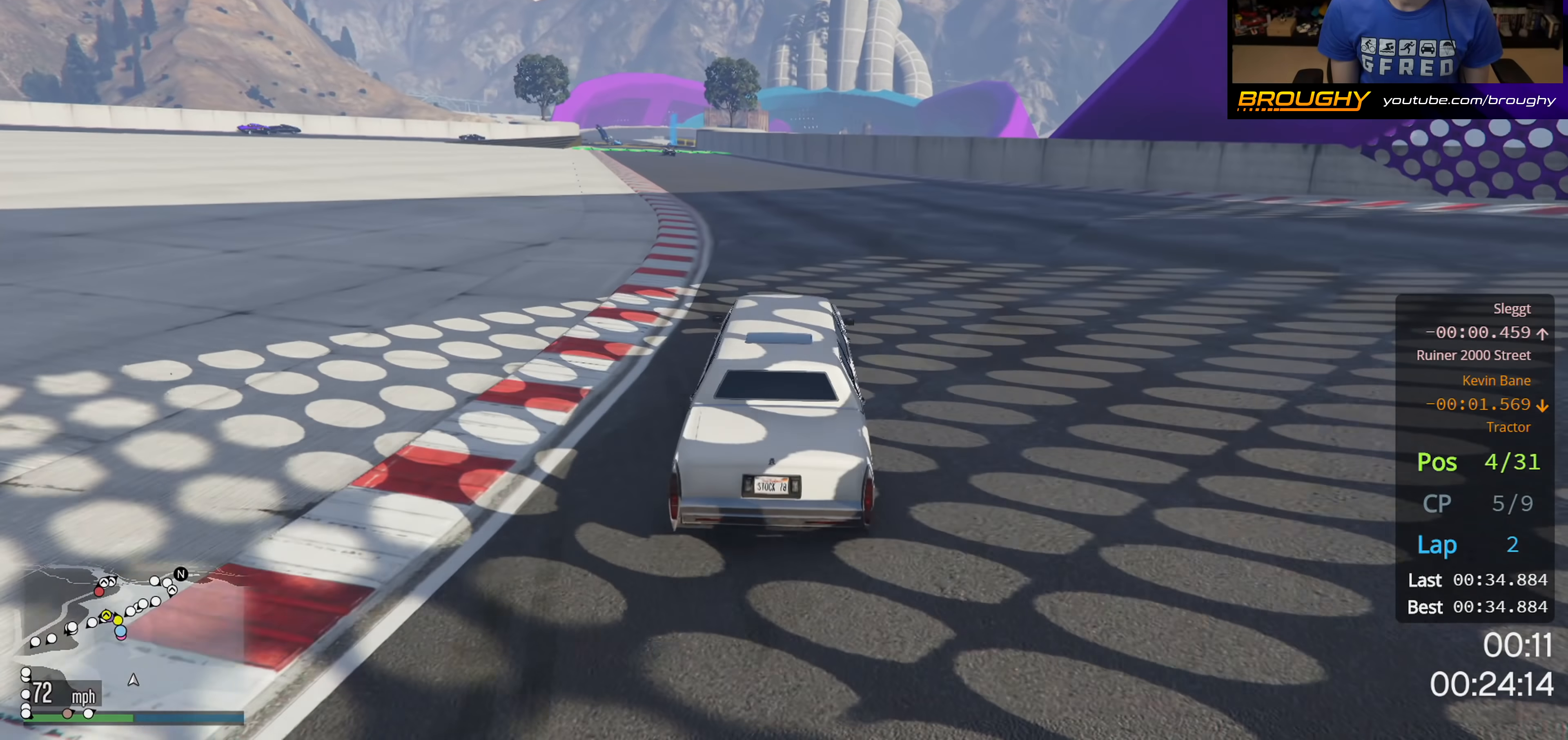
{"buttons": ["R2"], "left_stick": "center", "right_stick": "down-left", "events": [[500, "left_stick", "center"]]}
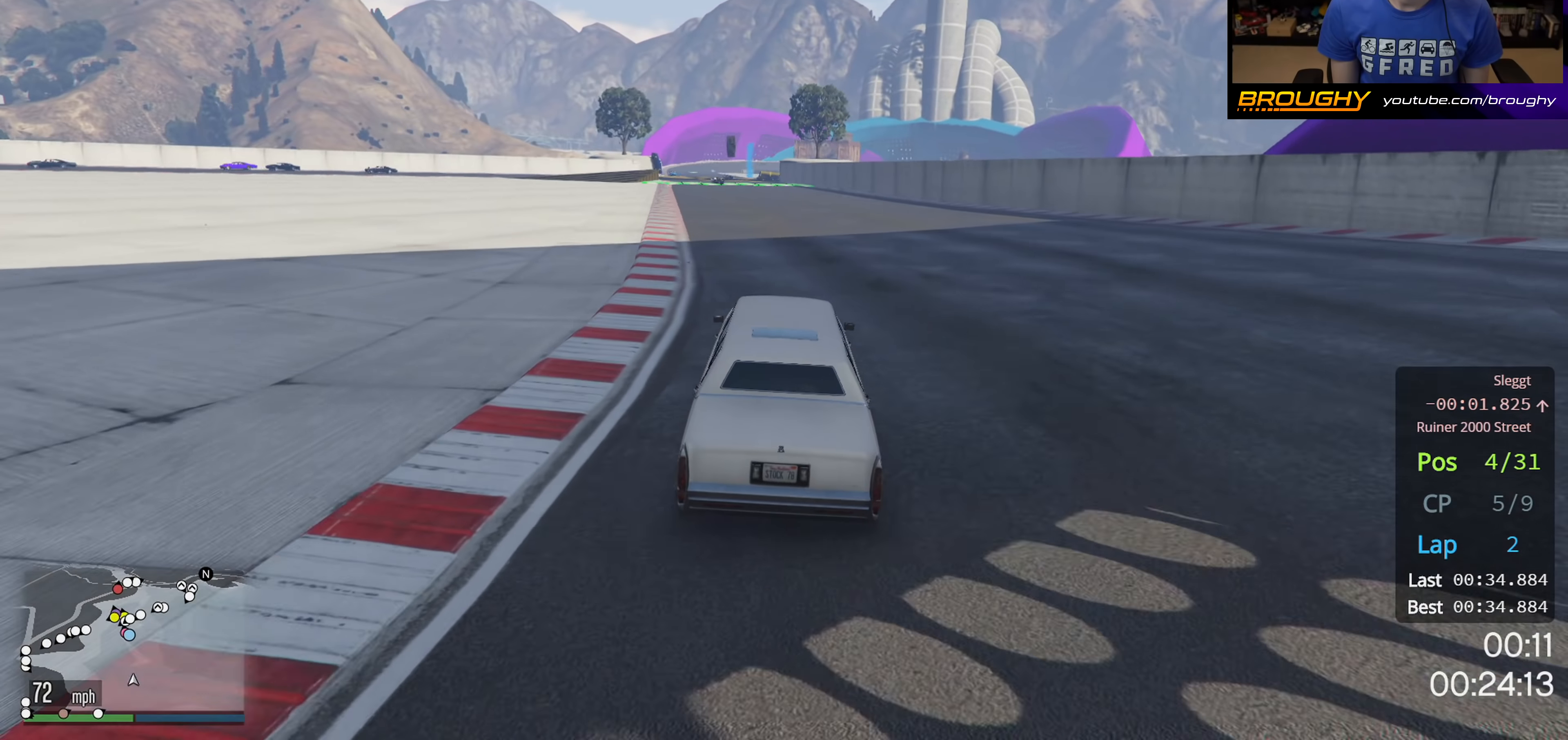
{"buttons": ["R2"], "left_stick": "center", "right_stick": "down-left", "events": [[50, "left_stick", "up-left"], [250, "left_stick", "center"]]}
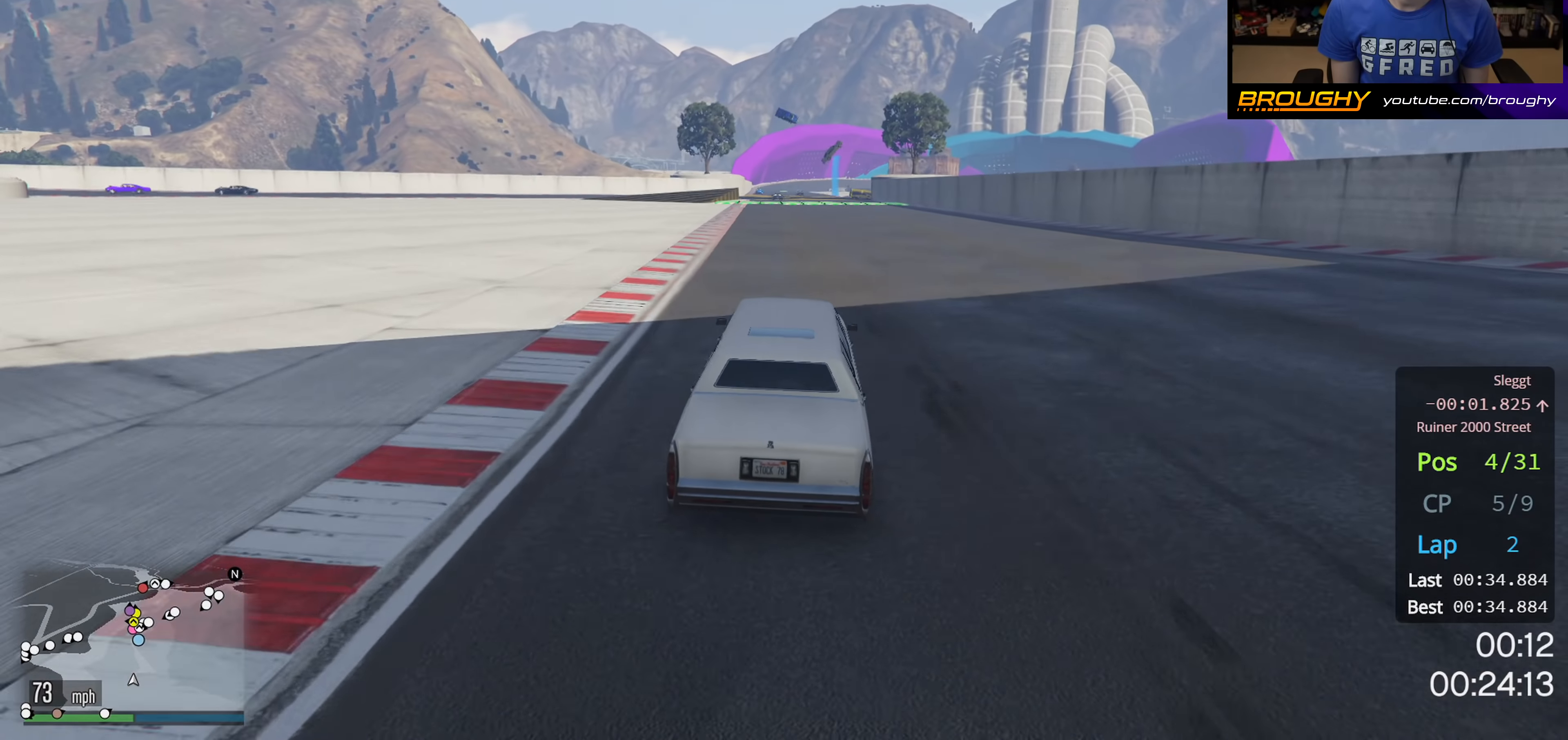
{"buttons": ["R2"], "left_stick": "center", "right_stick": "center", "events": [[433, "right_stick", "center"]]}
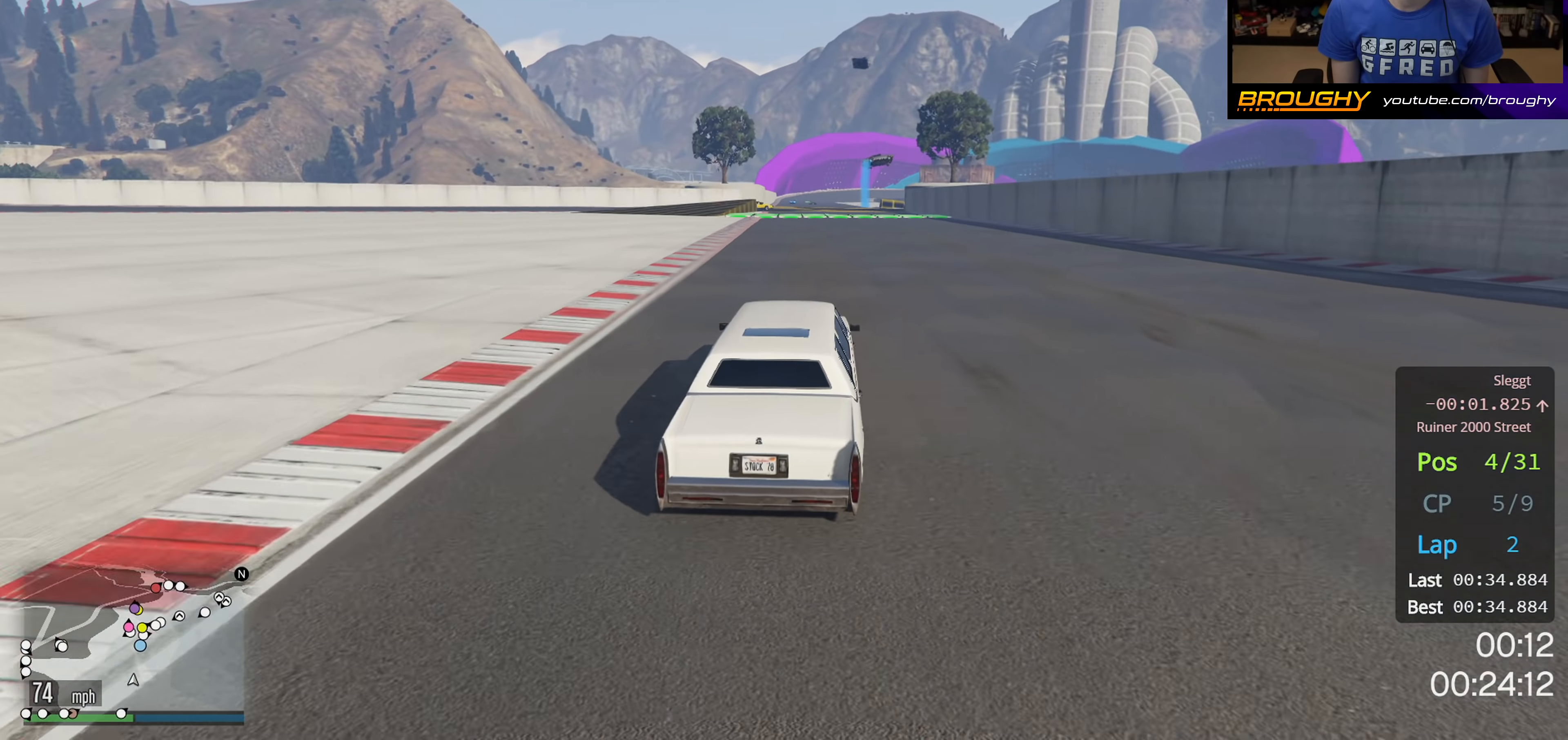
{"buttons": ["R2"], "left_stick": "center", "right_stick": "center", "events": []}
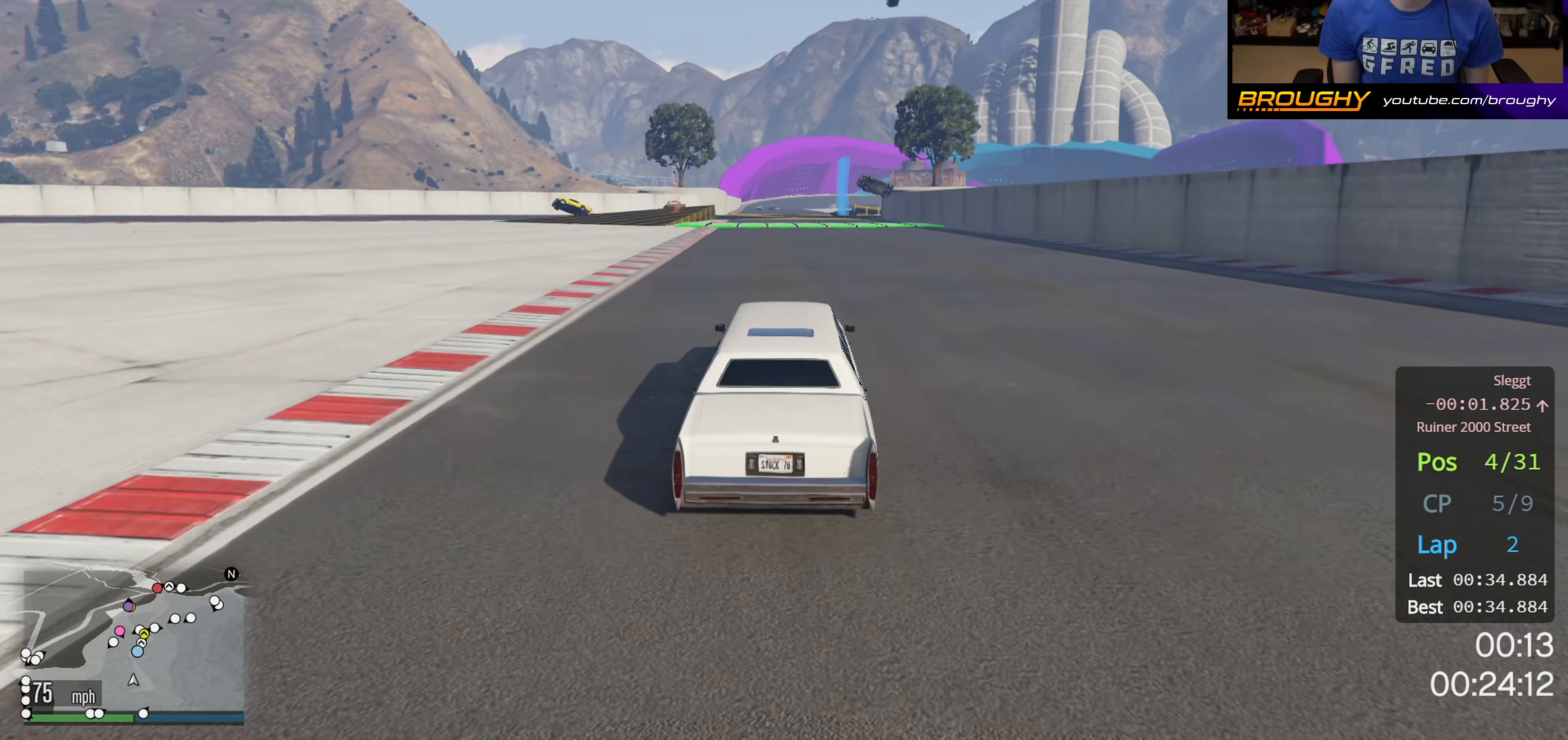
{"buttons": ["R2"], "left_stick": "center", "right_stick": "center", "events": []}
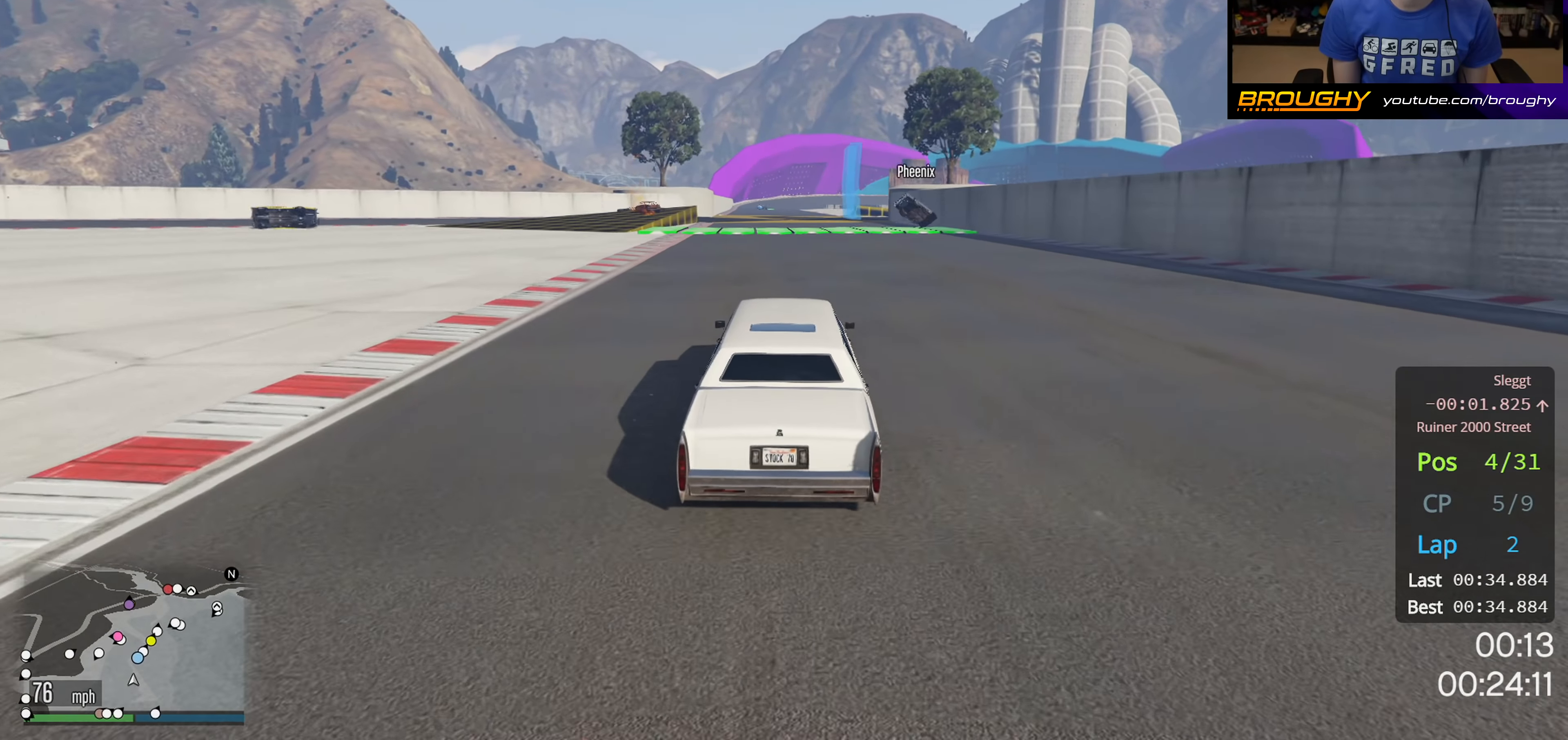
{"buttons": ["R2"], "left_stick": "center", "right_stick": "center", "events": []}
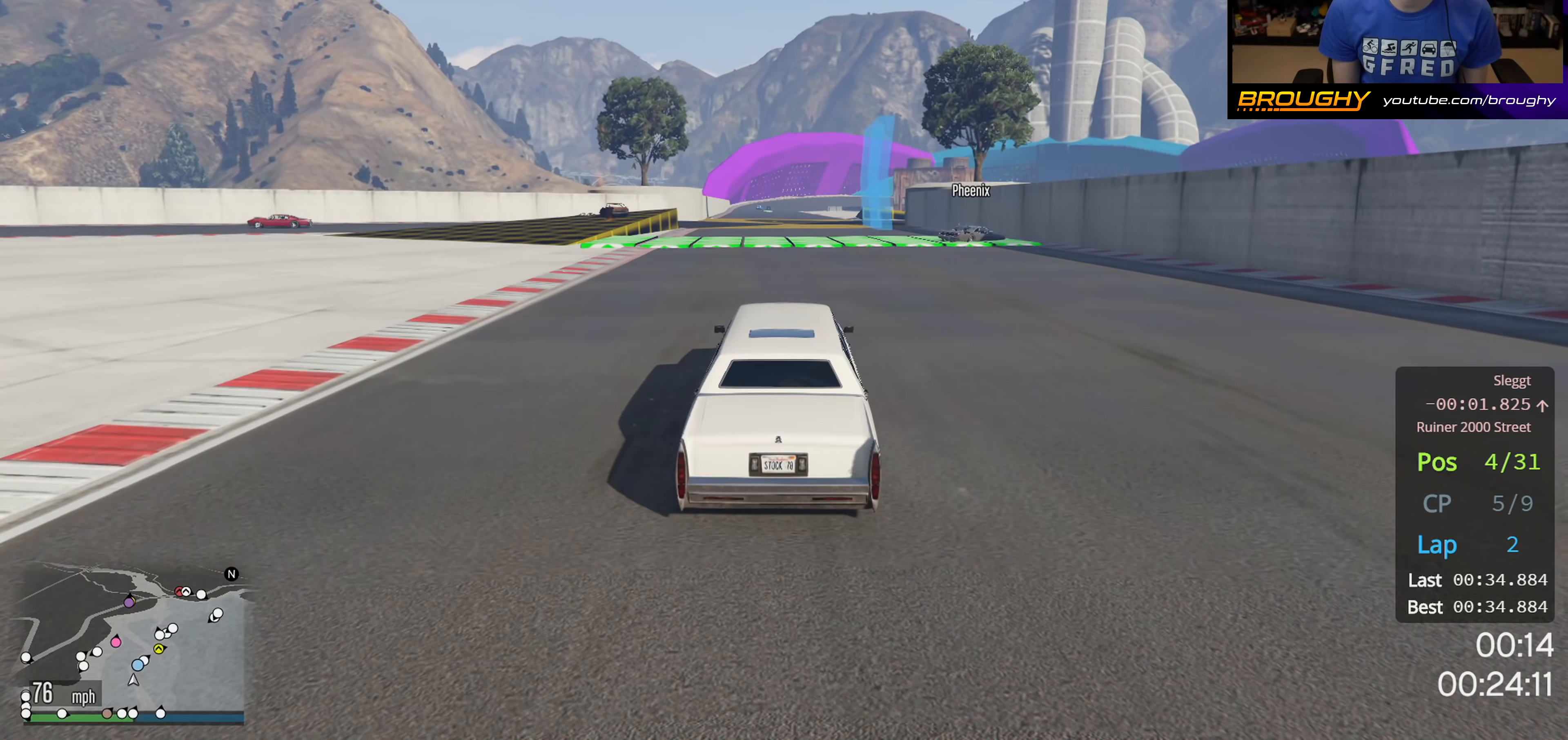
{"buttons": ["R2"], "left_stick": "center", "right_stick": "center", "events": []}
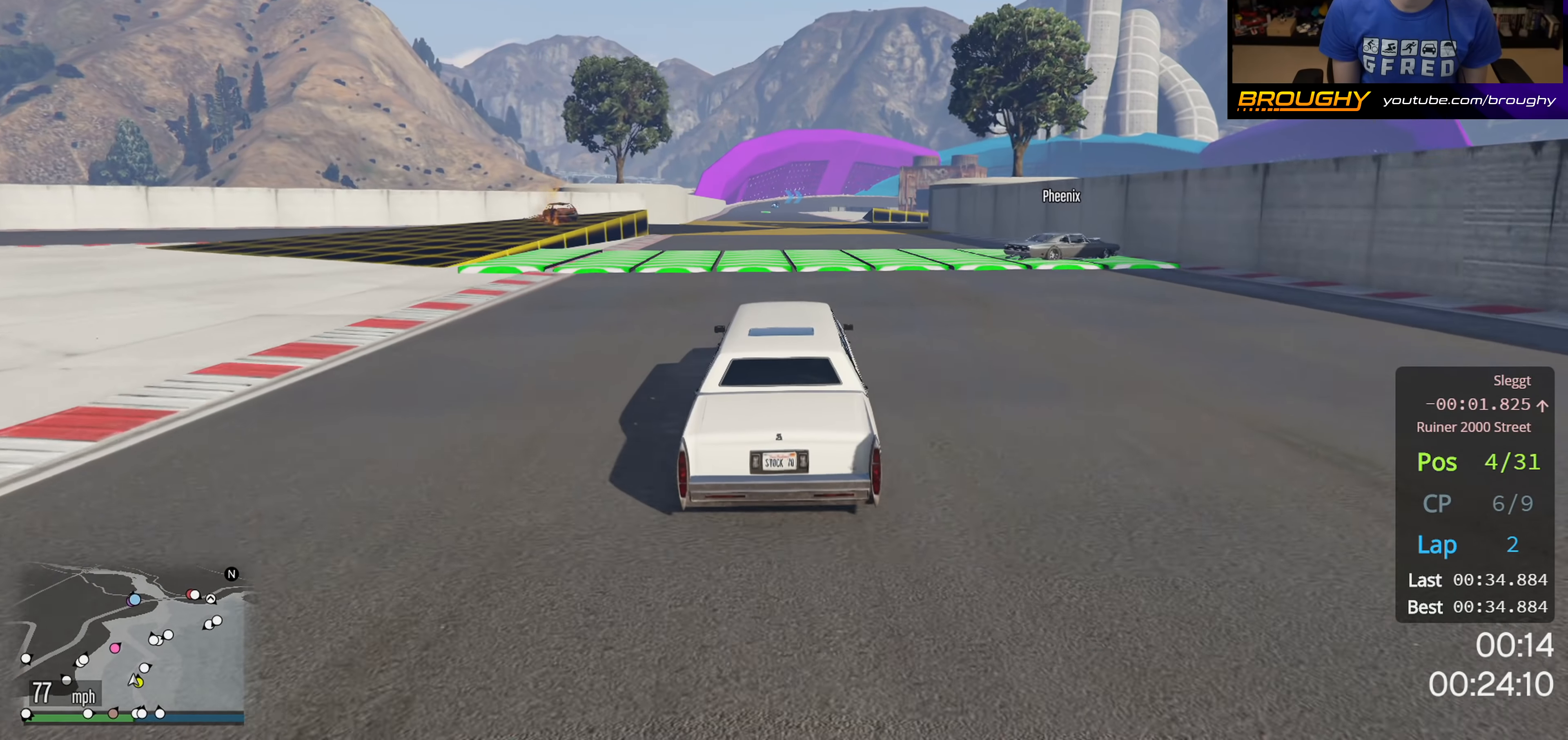
{"buttons": ["R2"], "left_stick": "center", "right_stick": "center", "events": []}
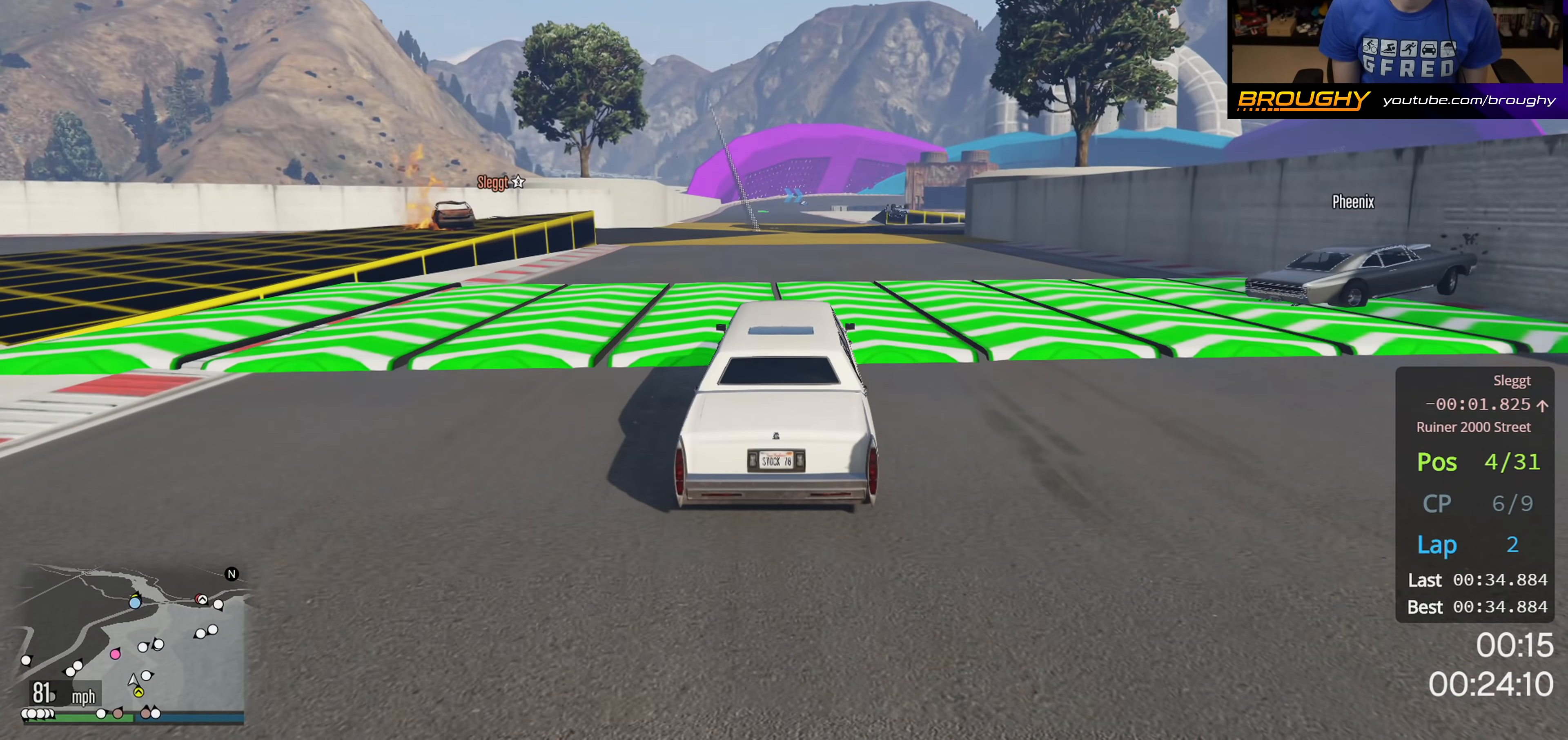
{"buttons": ["R2"], "left_stick": "right", "right_stick": "center", "events": [[283, "left_stick", "left"], [333, "left_stick", "up-left"], [467, "left_stick", "right"]]}
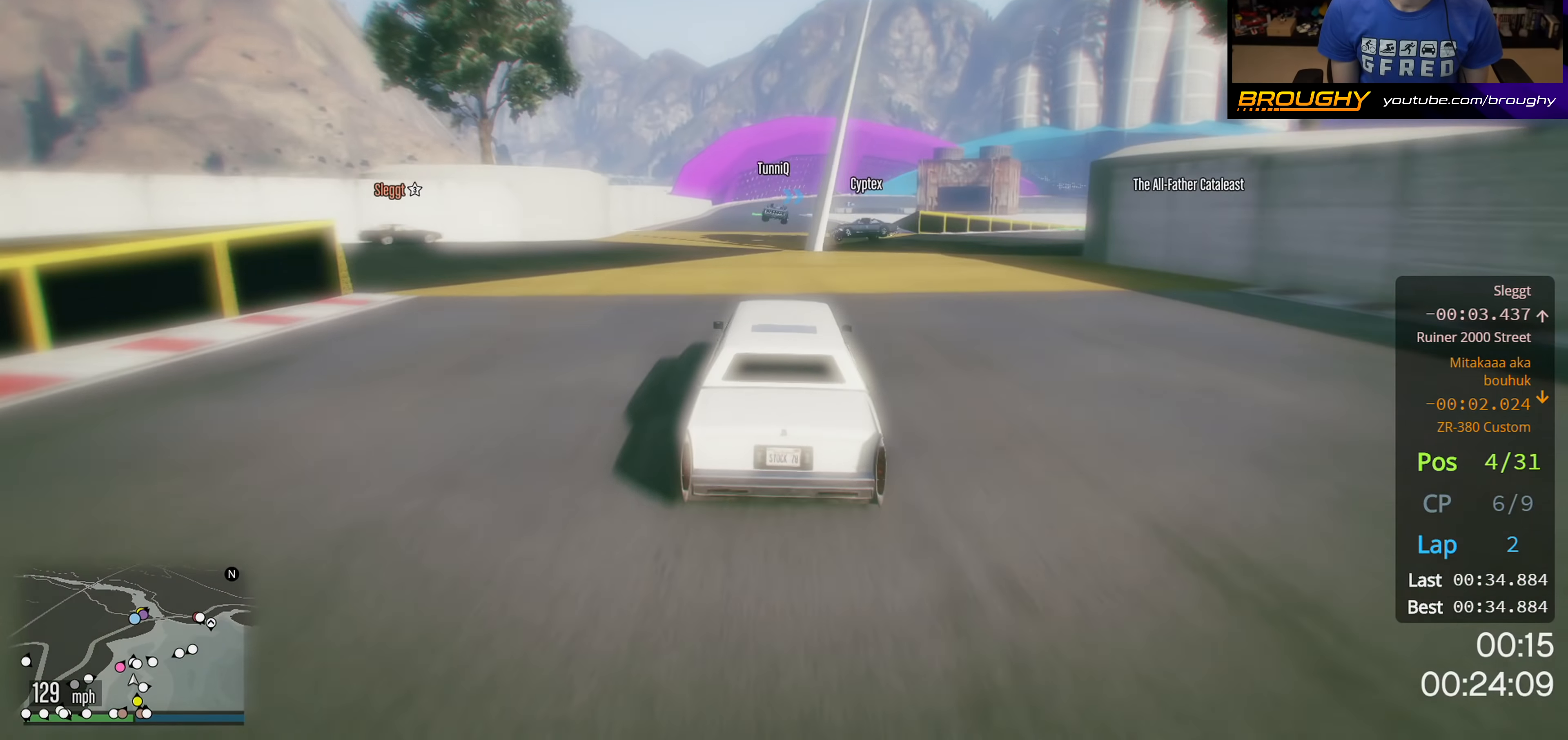
{"buttons": ["R2"], "left_stick": "up-left", "right_stick": "center", "events": [[150, "left_stick", "center"], [383, "left_stick", "up-left"]]}
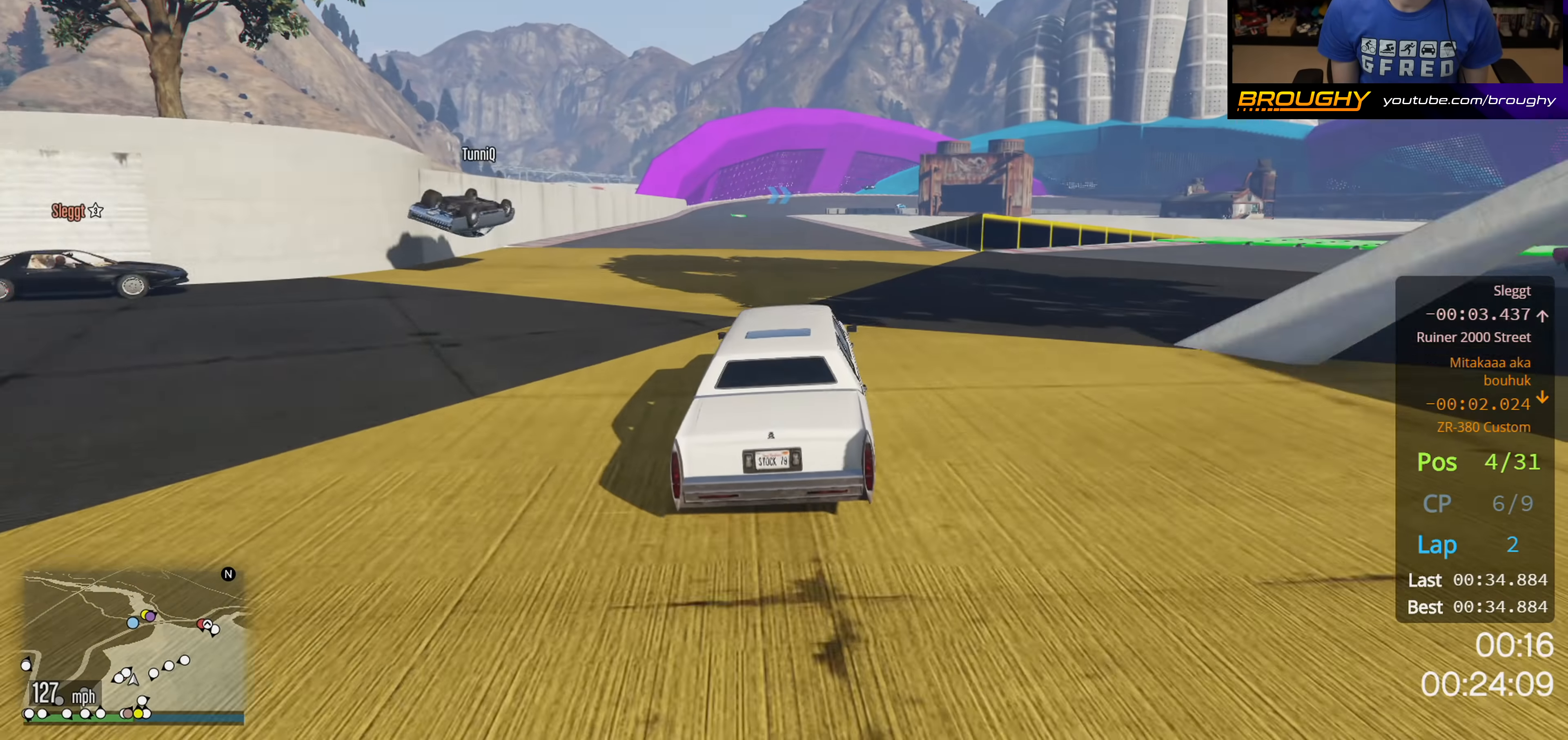
{"buttons": ["R2"], "left_stick": "center", "right_stick": "center", "events": [[67, "left_stick", "center"], [300, "left_stick", "left"], [350, "left_stick", "up-left"], [483, "left_stick", "center"]]}
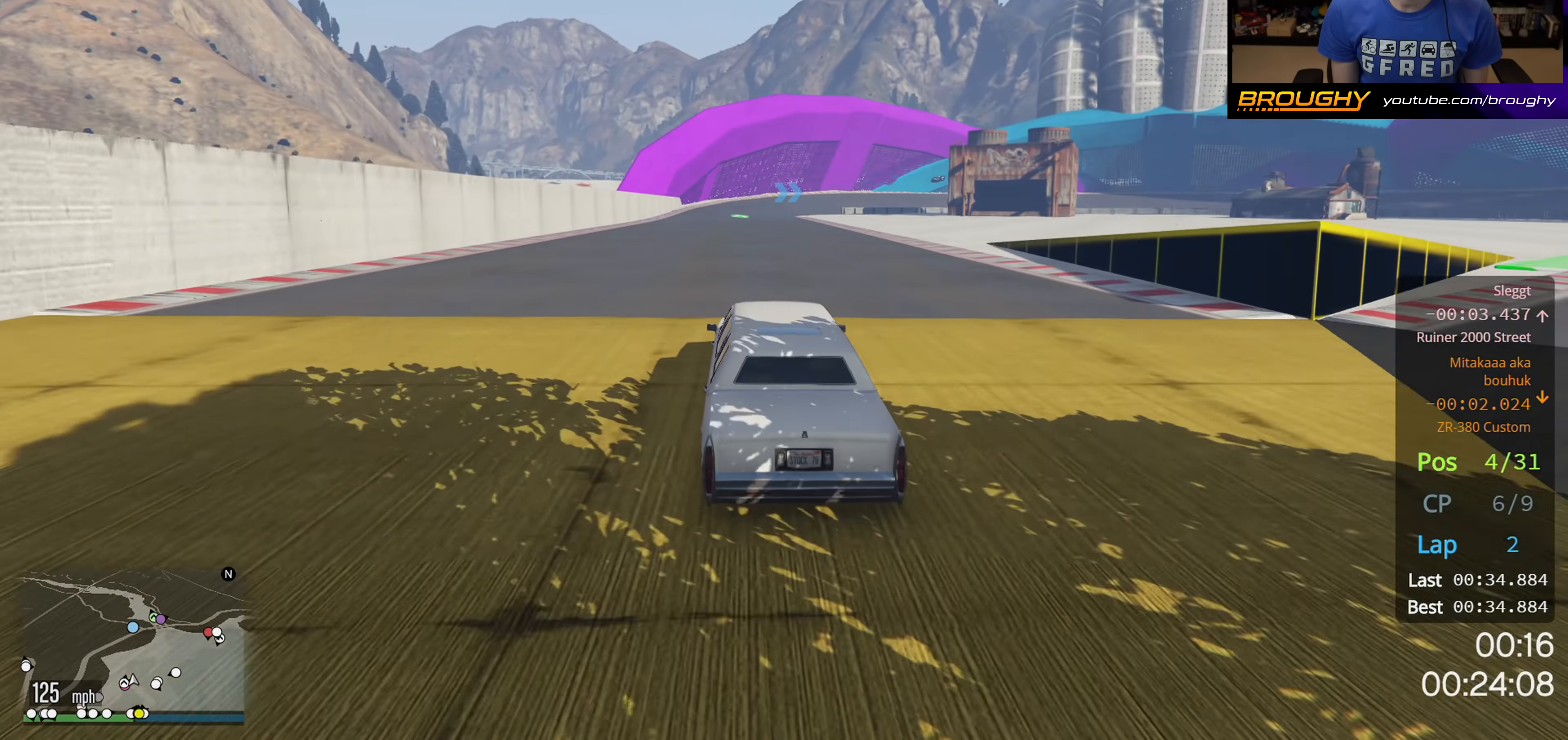
{"buttons": ["R2"], "left_stick": "center", "right_stick": "center", "events": [[133, "left_stick", "left"], [183, "left_stick", "up-left"], [283, "left_stick", "center"]]}
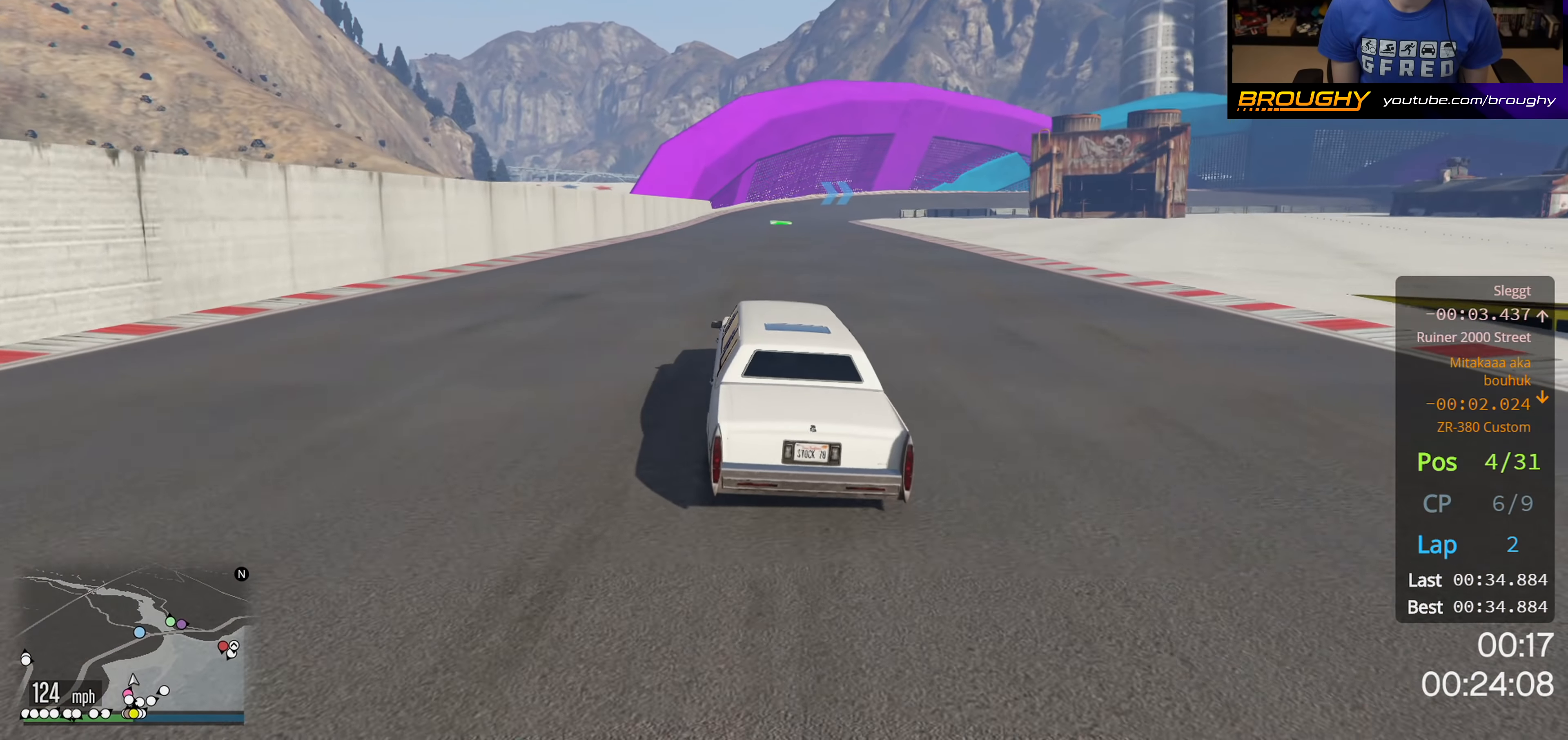
{"buttons": ["R2"], "left_stick": "right", "right_stick": "center", "events": [[433, "left_stick", "right"]]}
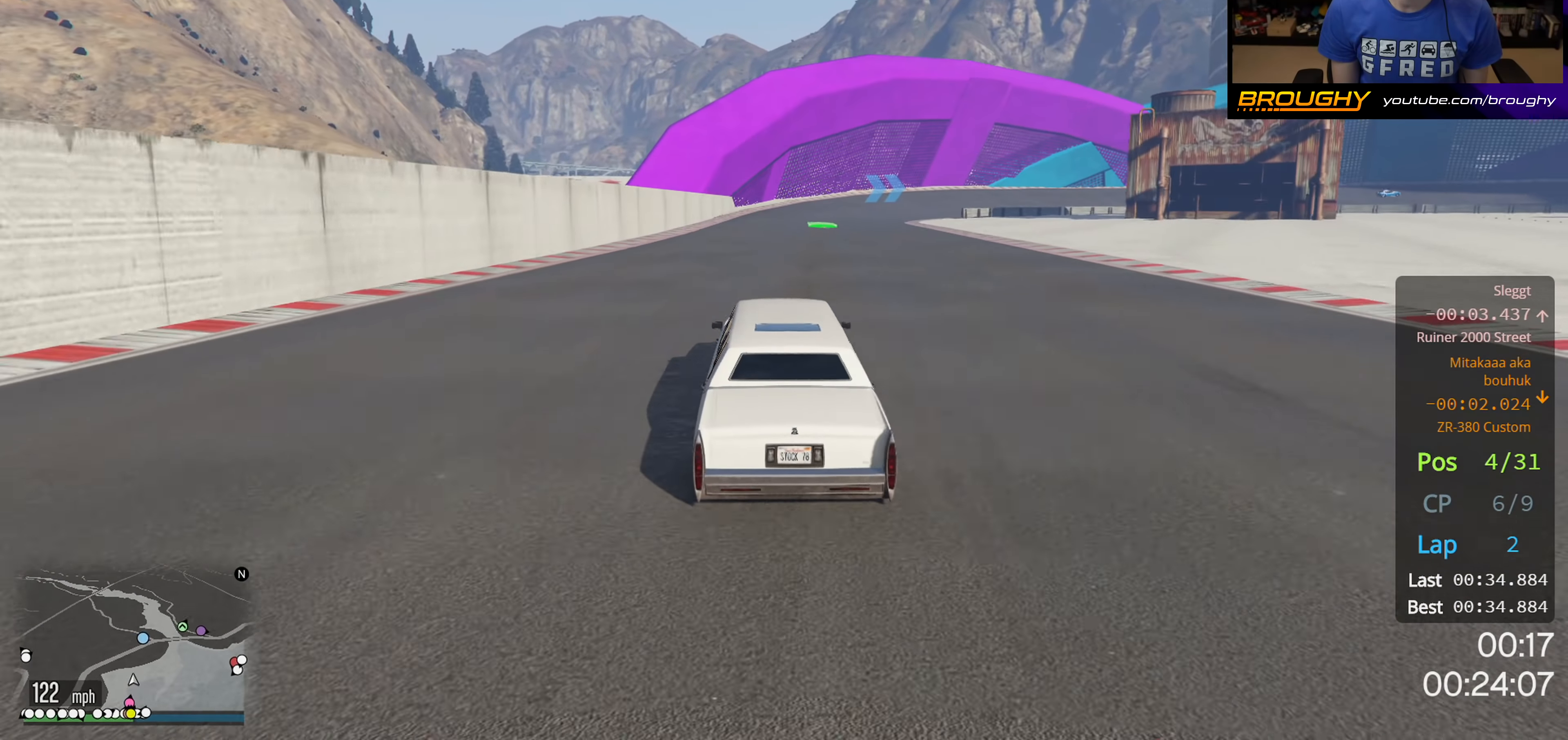
{"buttons": ["R2"], "left_stick": "center", "right_stick": "center", "events": [[150, "left_stick", "center"]]}
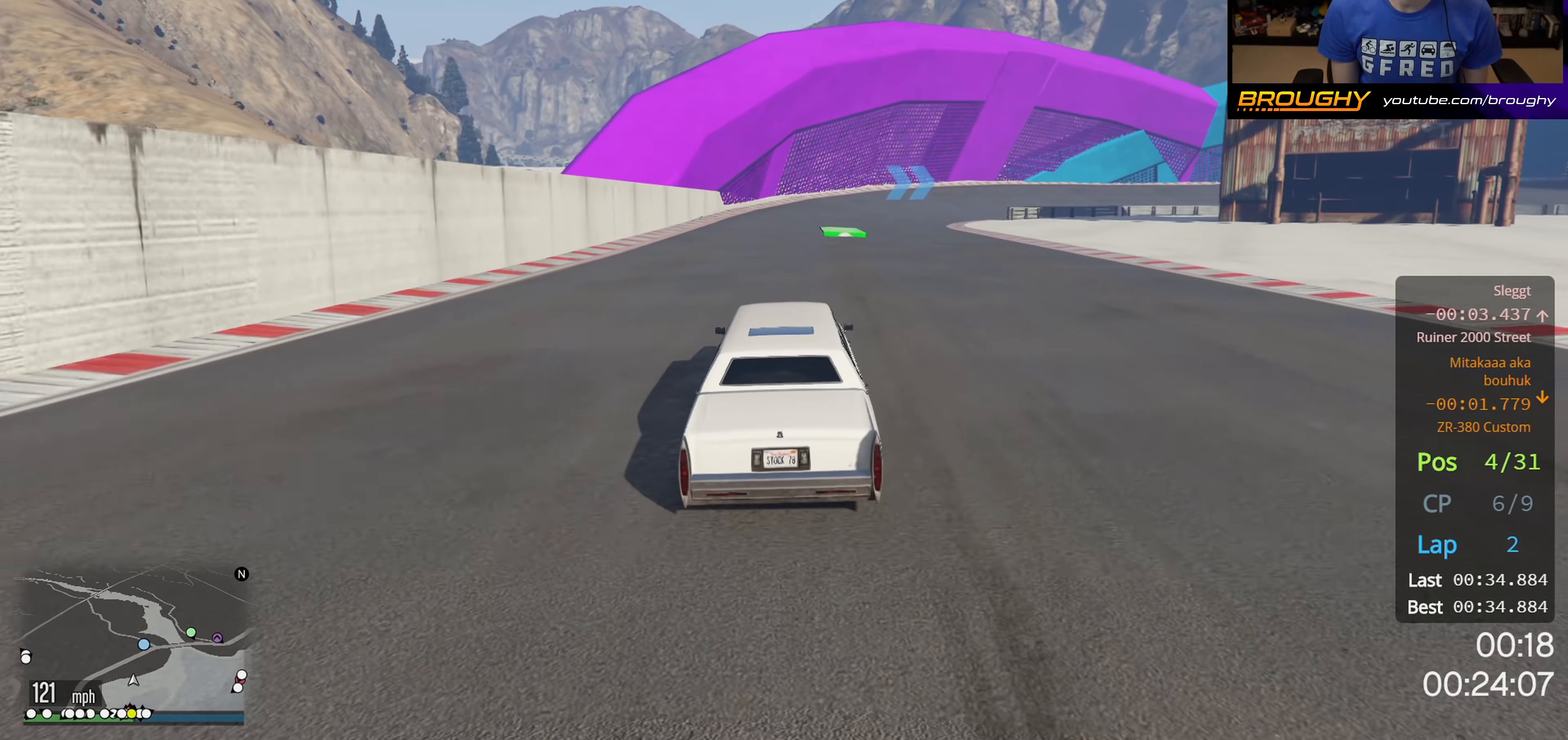
{"buttons": [], "left_stick": "center", "right_stick": "center", "events": [[167, "left_stick", "right"], [250, "R2", "up"], [450, "left_stick", "center"]]}
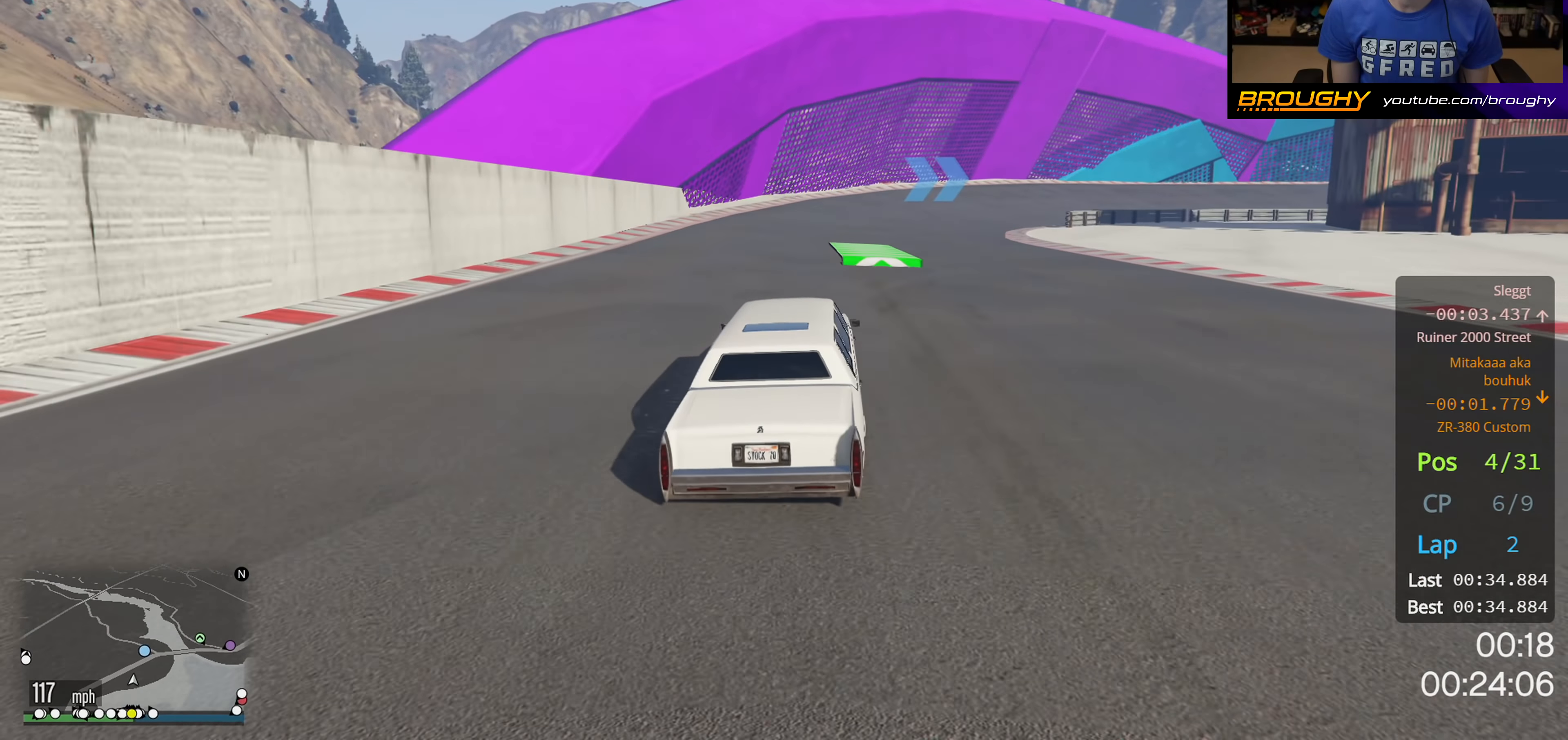
{"buttons": ["L2"], "left_stick": "right", "right_stick": "center", "events": [[17, "left_stick", "right"], [50, "L2", "down"], [250, "left_stick", "center"], [350, "left_stick", "right"]]}
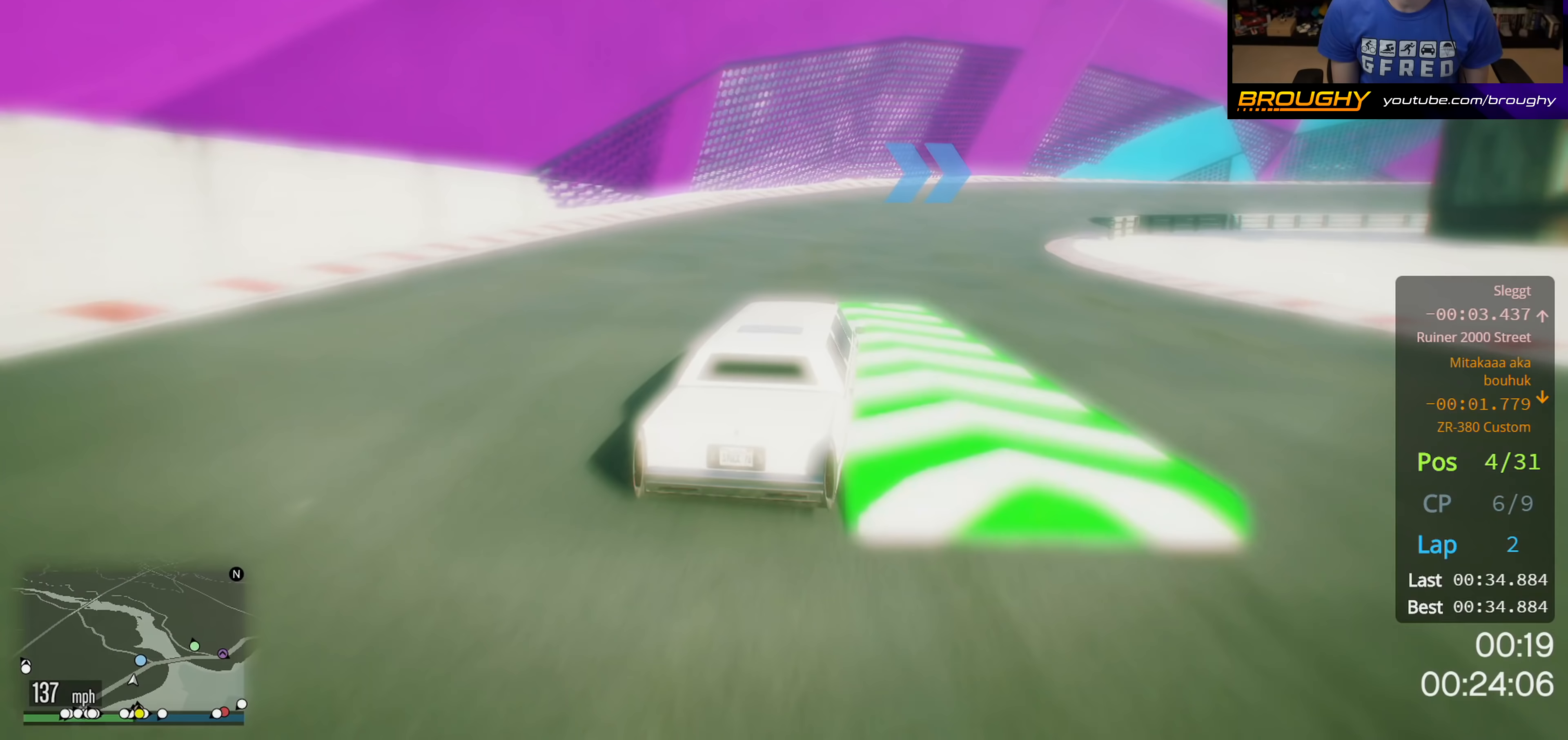
{"buttons": ["L2"], "left_stick": "right", "right_stick": "center", "events": [[200, "L2", "up"], [283, "L2", "down"]]}
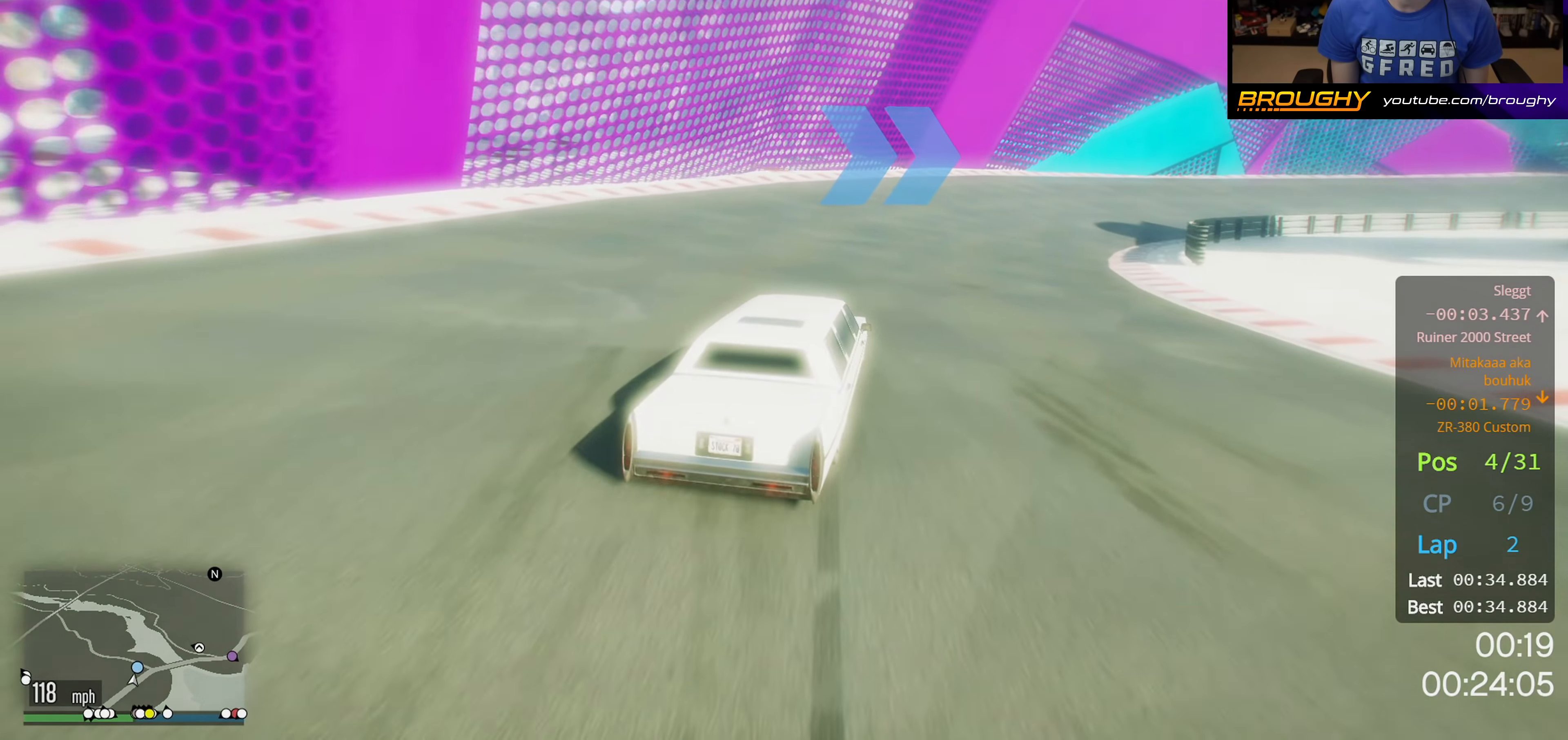
{"buttons": ["L2"], "left_stick": "left", "right_stick": "center", "events": [[467, "left_stick", "left"]]}
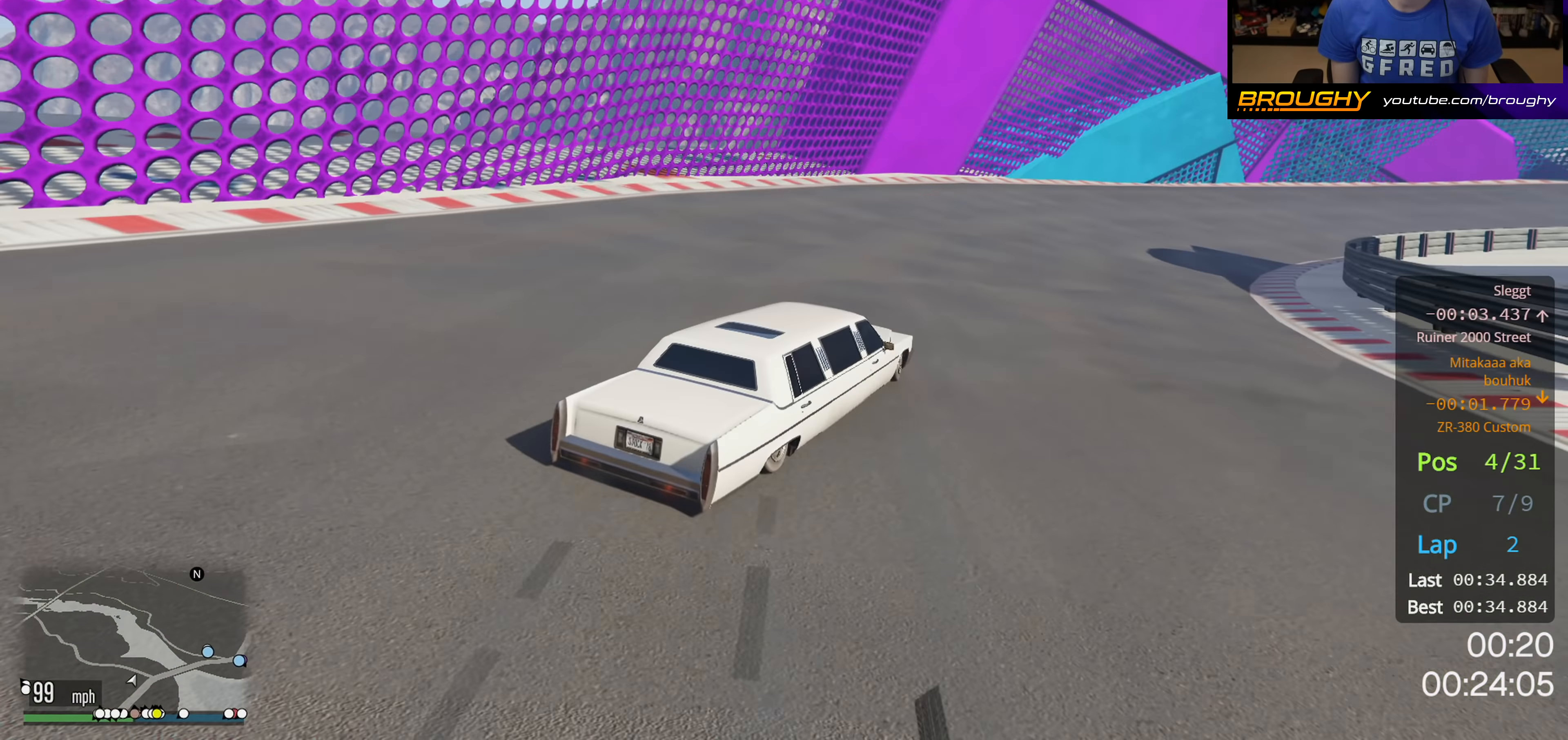
{"buttons": ["R2"], "left_stick": "center", "right_stick": "center", "events": [[250, "L2", "up"], [283, "left_stick", "up"], [333, "left_stick", "right"], [367, "R2", "down"], [417, "left_stick", "left"], [483, "left_stick", "center"]]}
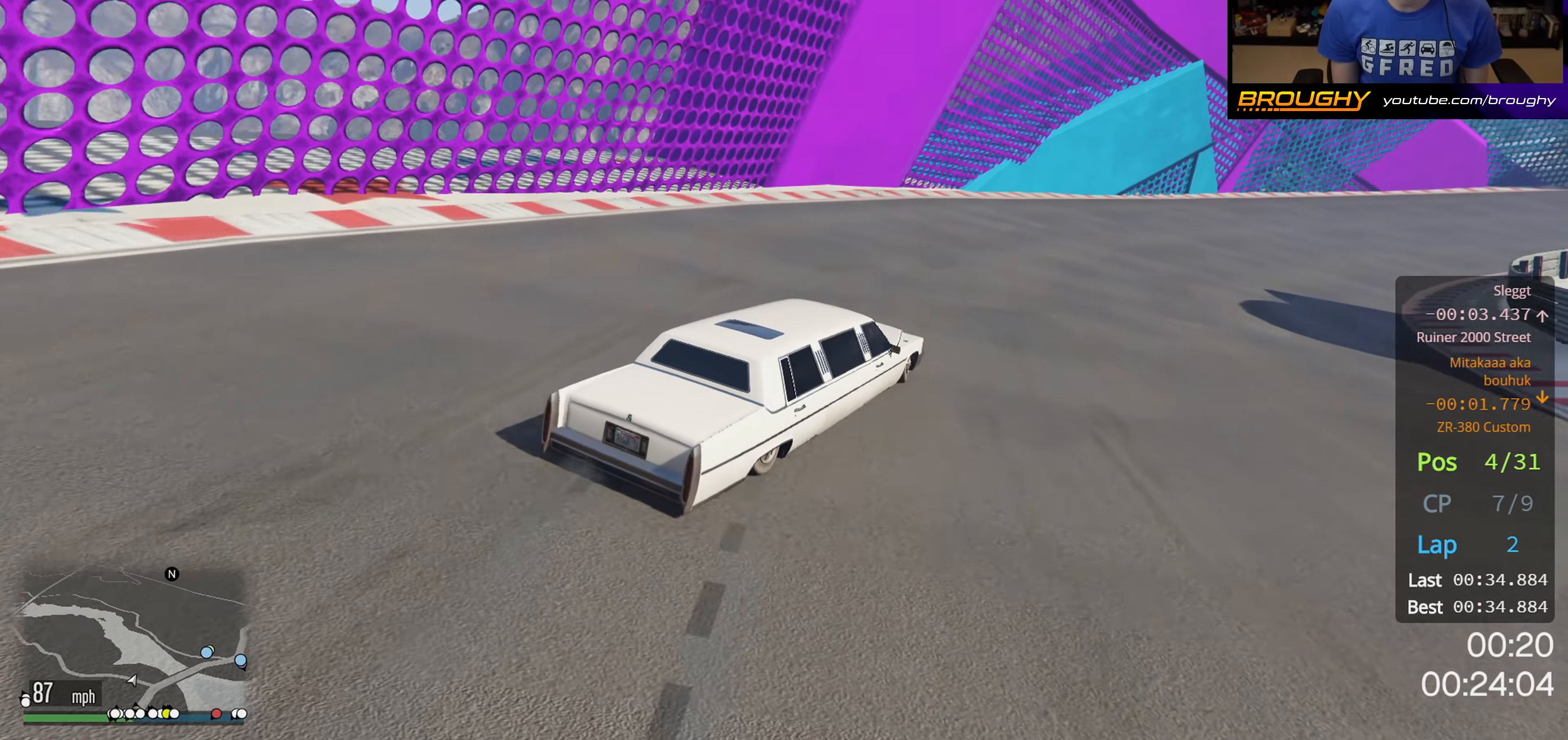
{"buttons": ["R2"], "left_stick": "center", "right_stick": "center", "events": [[17, "left_stick", "right"], [133, "R2", "up"], [350, "R2", "down"], [467, "left_stick", "center"]]}
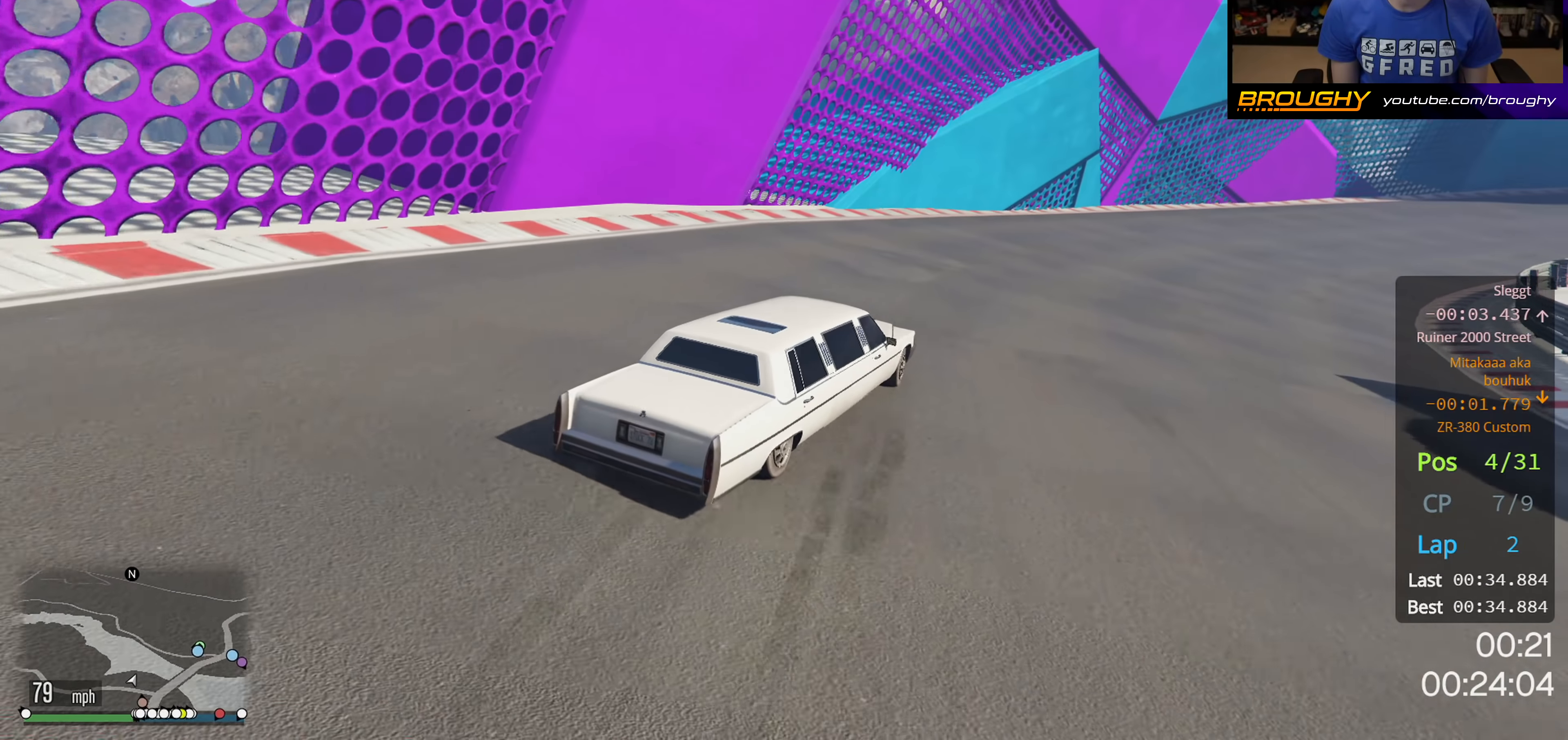
{"buttons": ["R2"], "left_stick": "right", "right_stick": "center", "events": [[317, "left_stick", "right"]]}
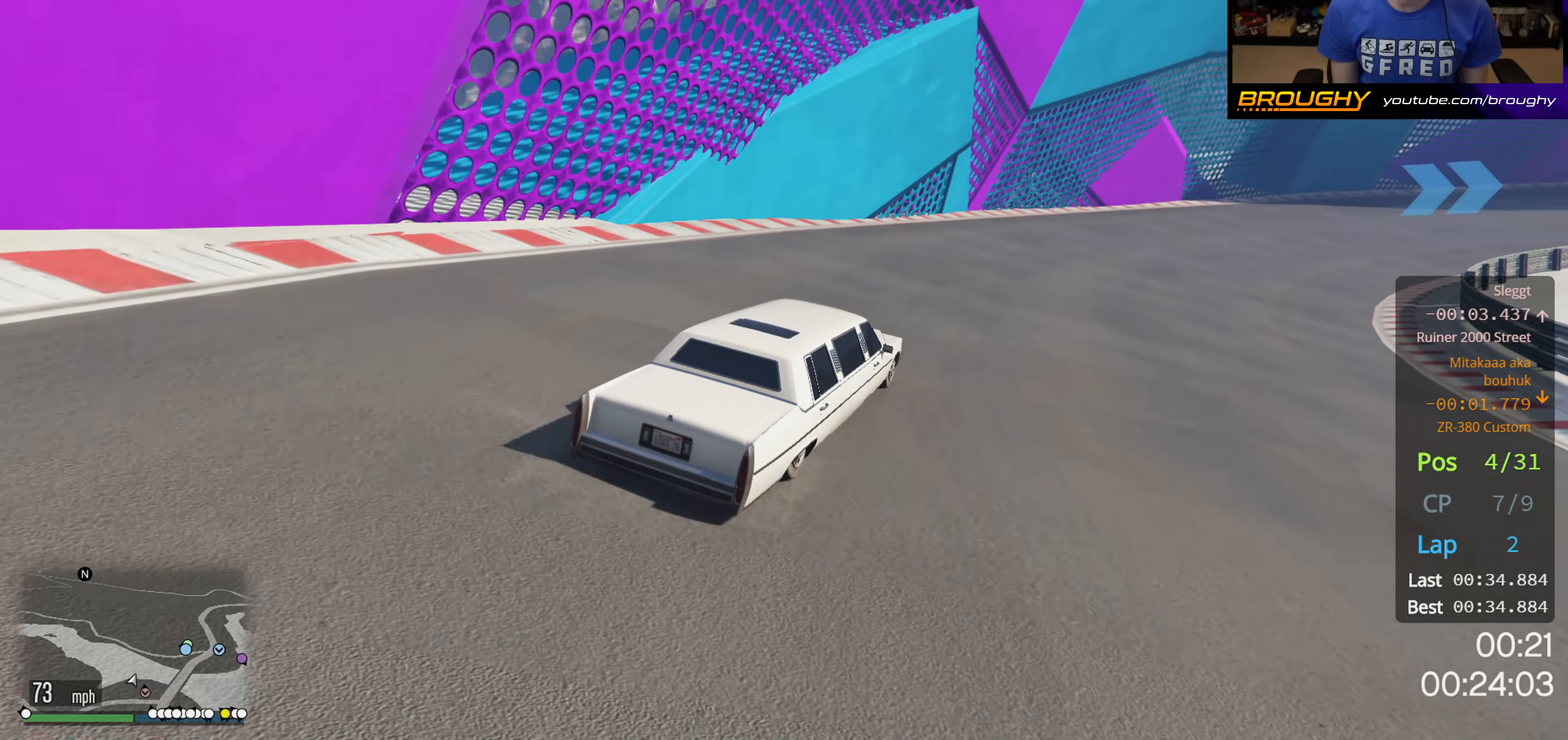
{"buttons": ["R2"], "left_stick": "right", "right_stick": "center", "events": [[50, "left_stick", "center"], [367, "left_stick", "right"]]}
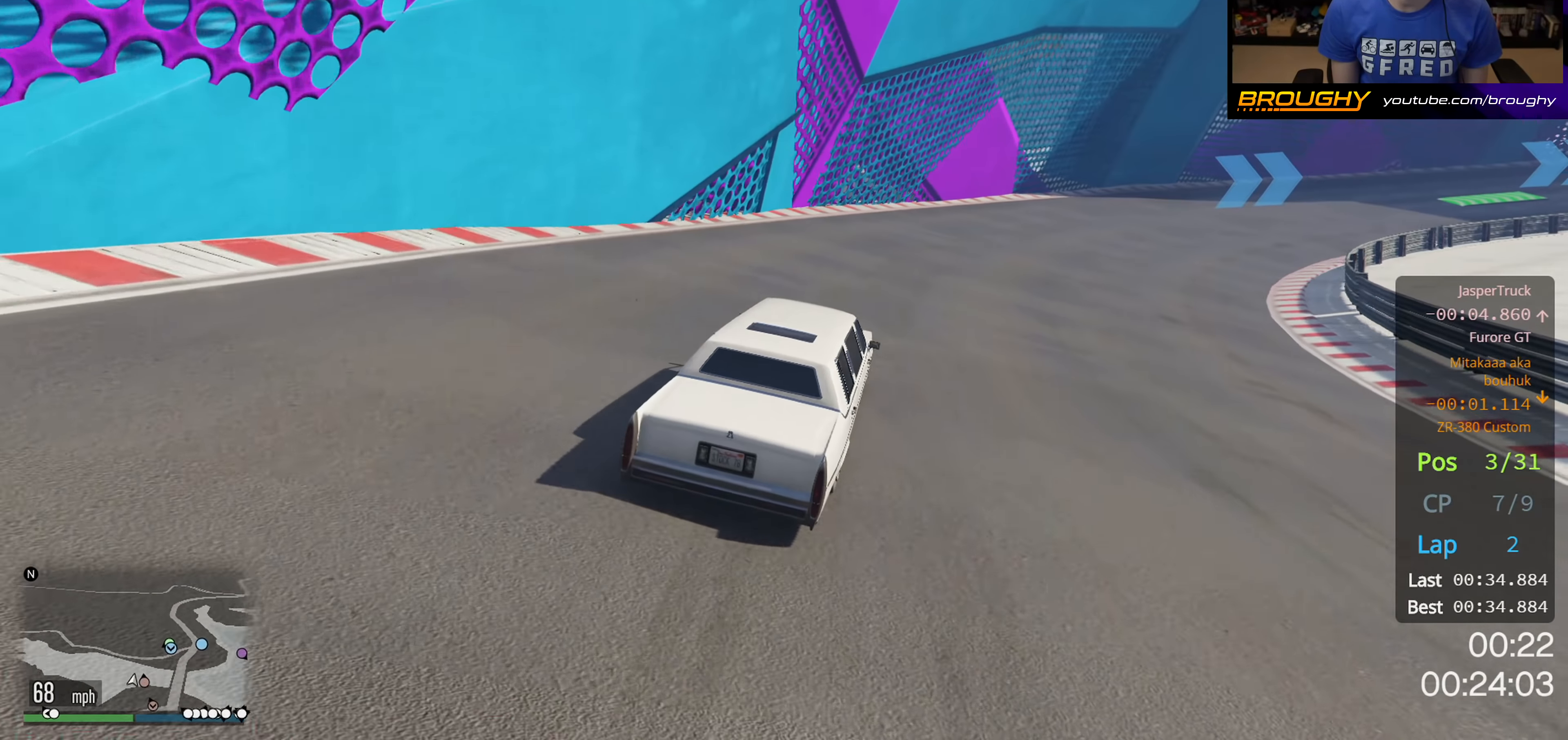
{"buttons": ["R2"], "left_stick": "right", "right_stick": "center", "events": [[50, "left_stick", "center"], [417, "left_stick", "right"]]}
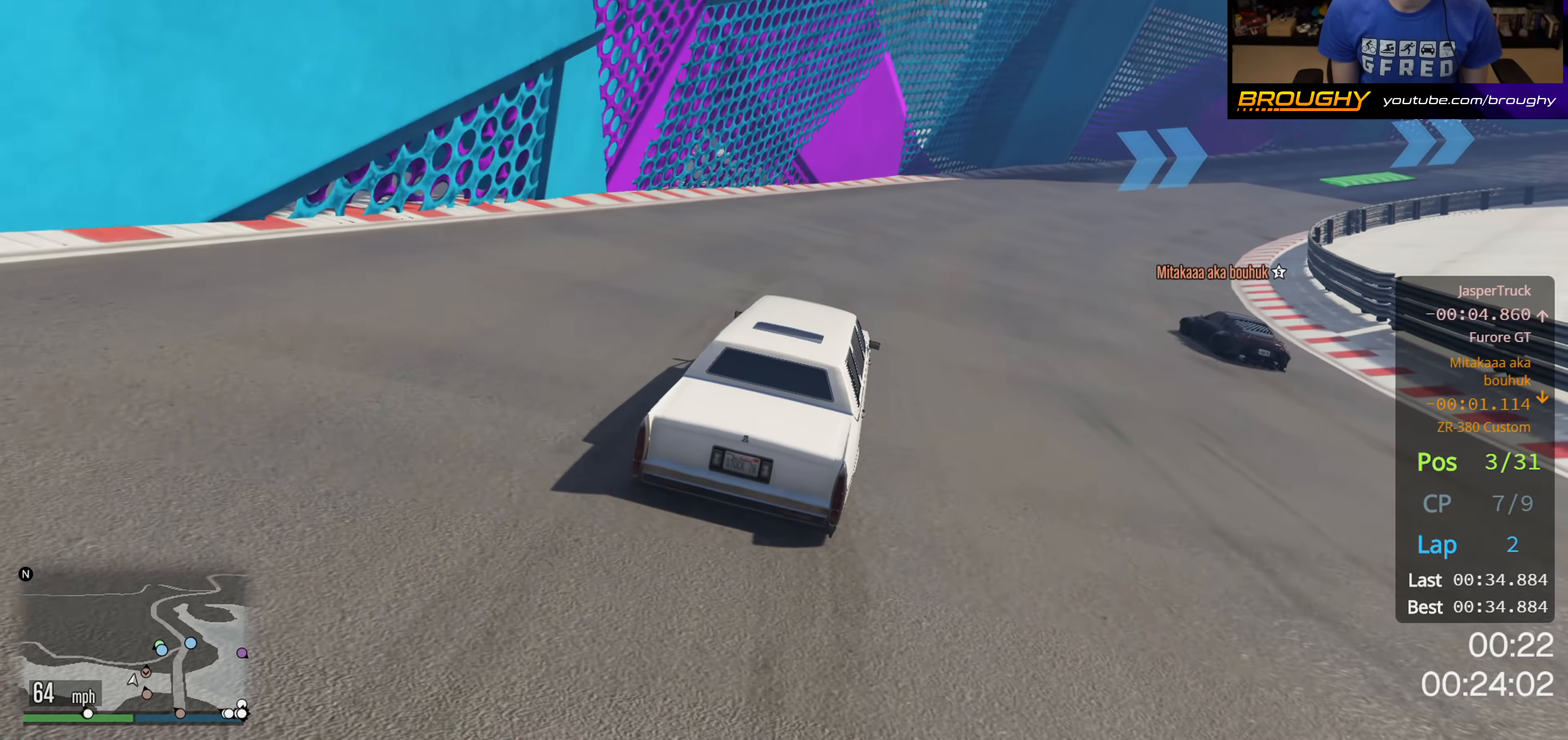
{"buttons": ["R2"], "left_stick": "center", "right_stick": "center", "events": [[117, "left_stick", "center"], [283, "left_stick", "right"], [450, "left_stick", "center"]]}
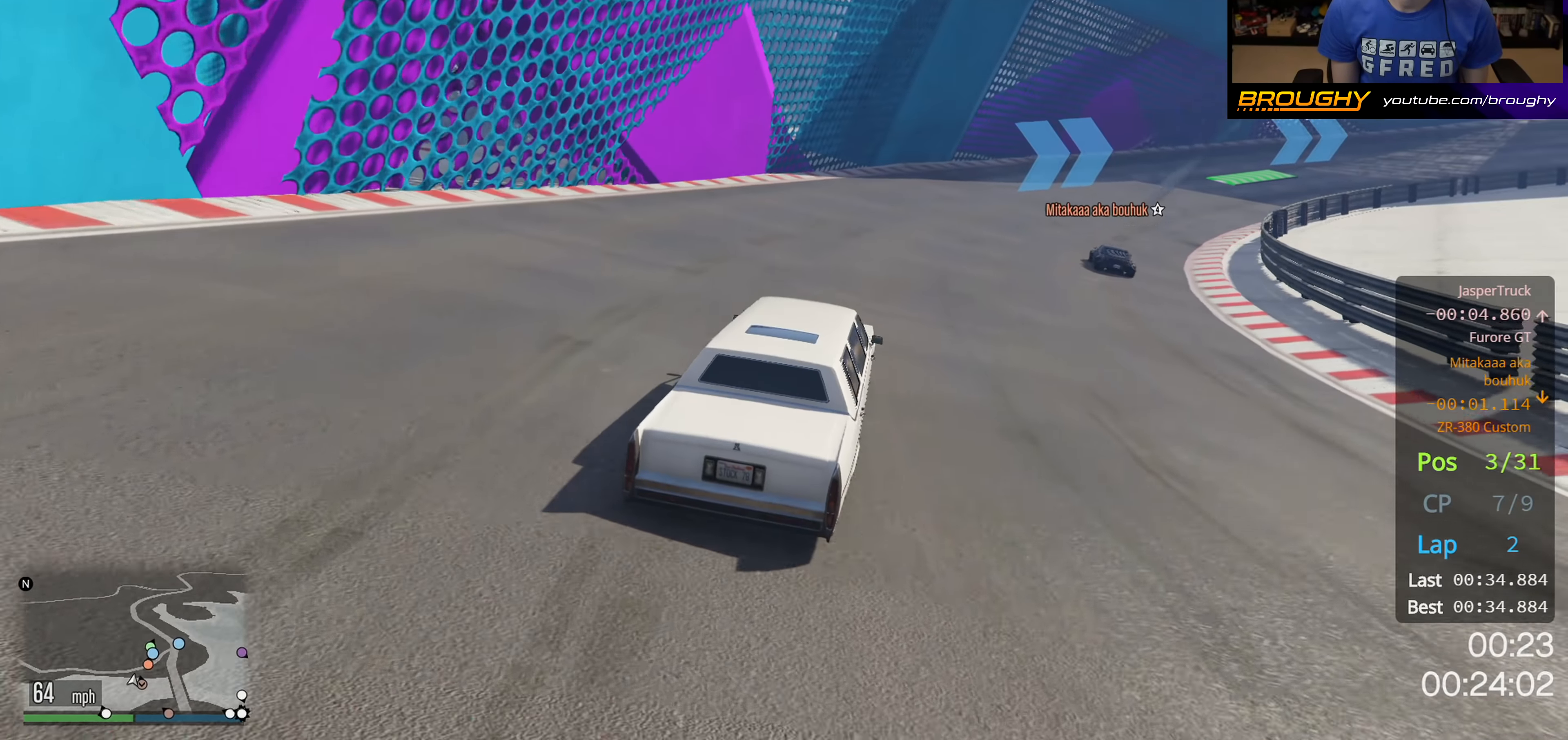
{"buttons": ["R2"], "left_stick": "center", "right_stick": "center", "events": [[250, "left_stick", "right"], [483, "left_stick", "center"]]}
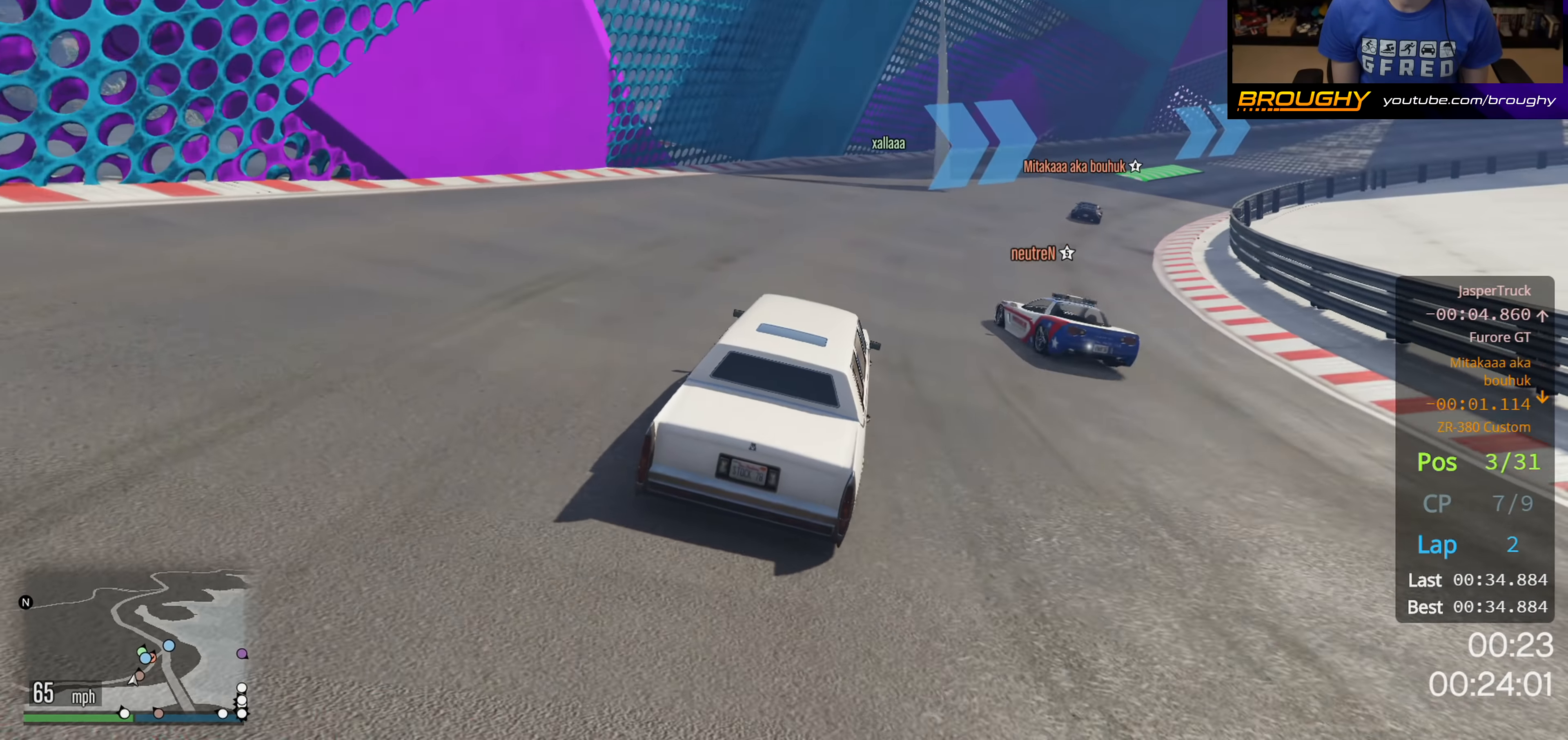
{"buttons": ["R2"], "left_stick": "center", "right_stick": "center", "events": [[250, "left_stick", "right"], [467, "left_stick", "center"]]}
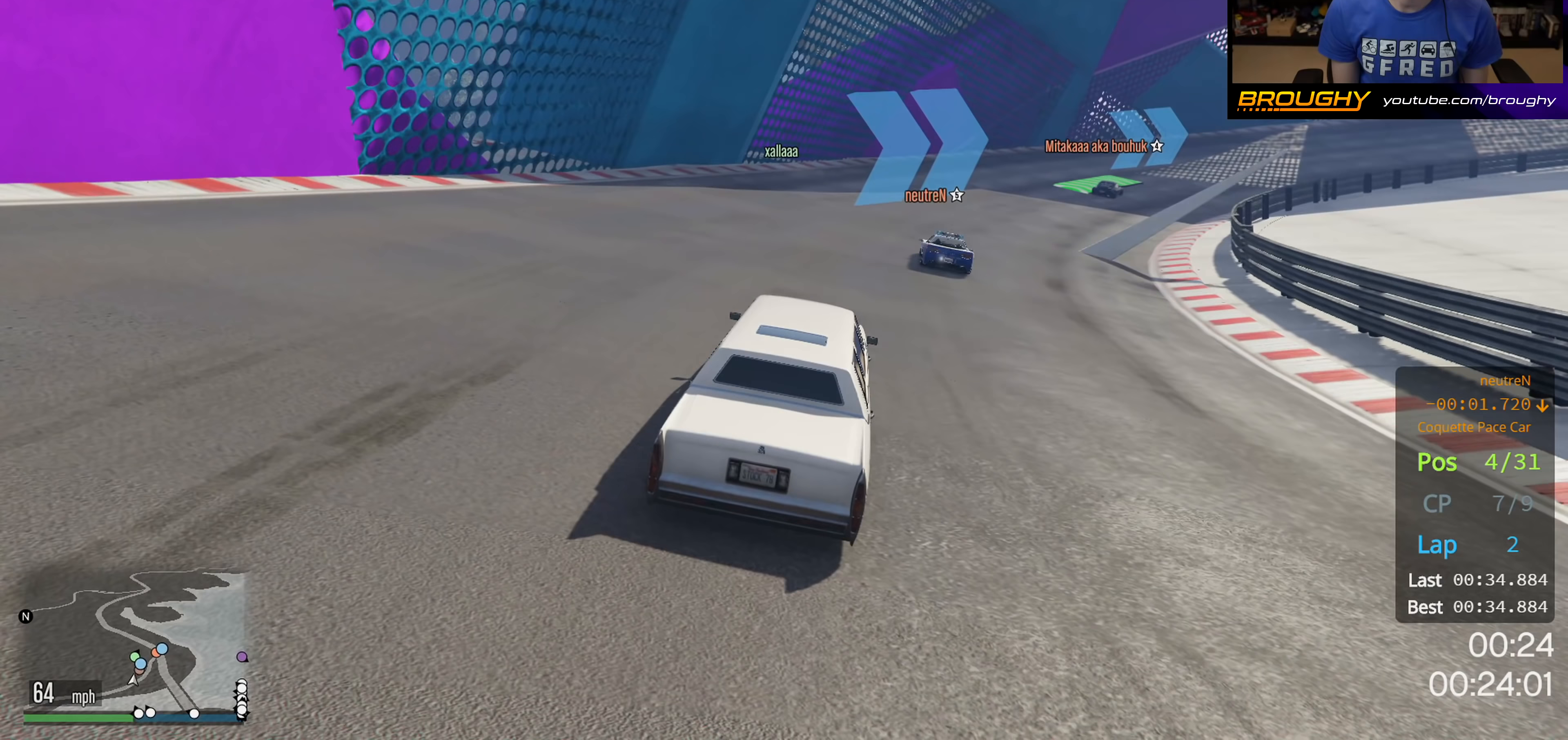
{"buttons": ["R2"], "left_stick": "center", "right_stick": "center", "events": [[133, "left_stick", "right"], [333, "left_stick", "center"]]}
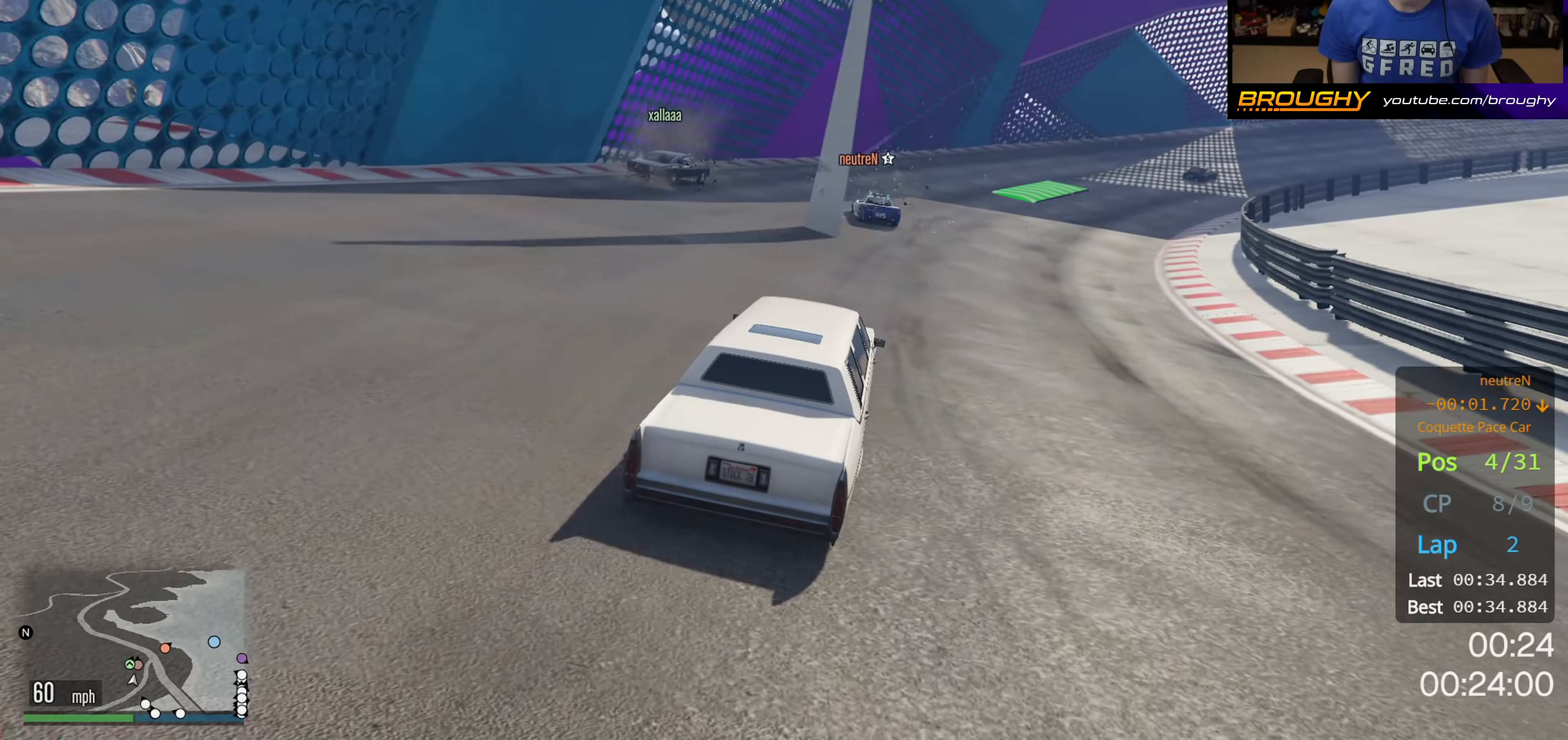
{"buttons": ["R2"], "left_stick": "left", "right_stick": "center", "events": [[417, "left_stick", "left"]]}